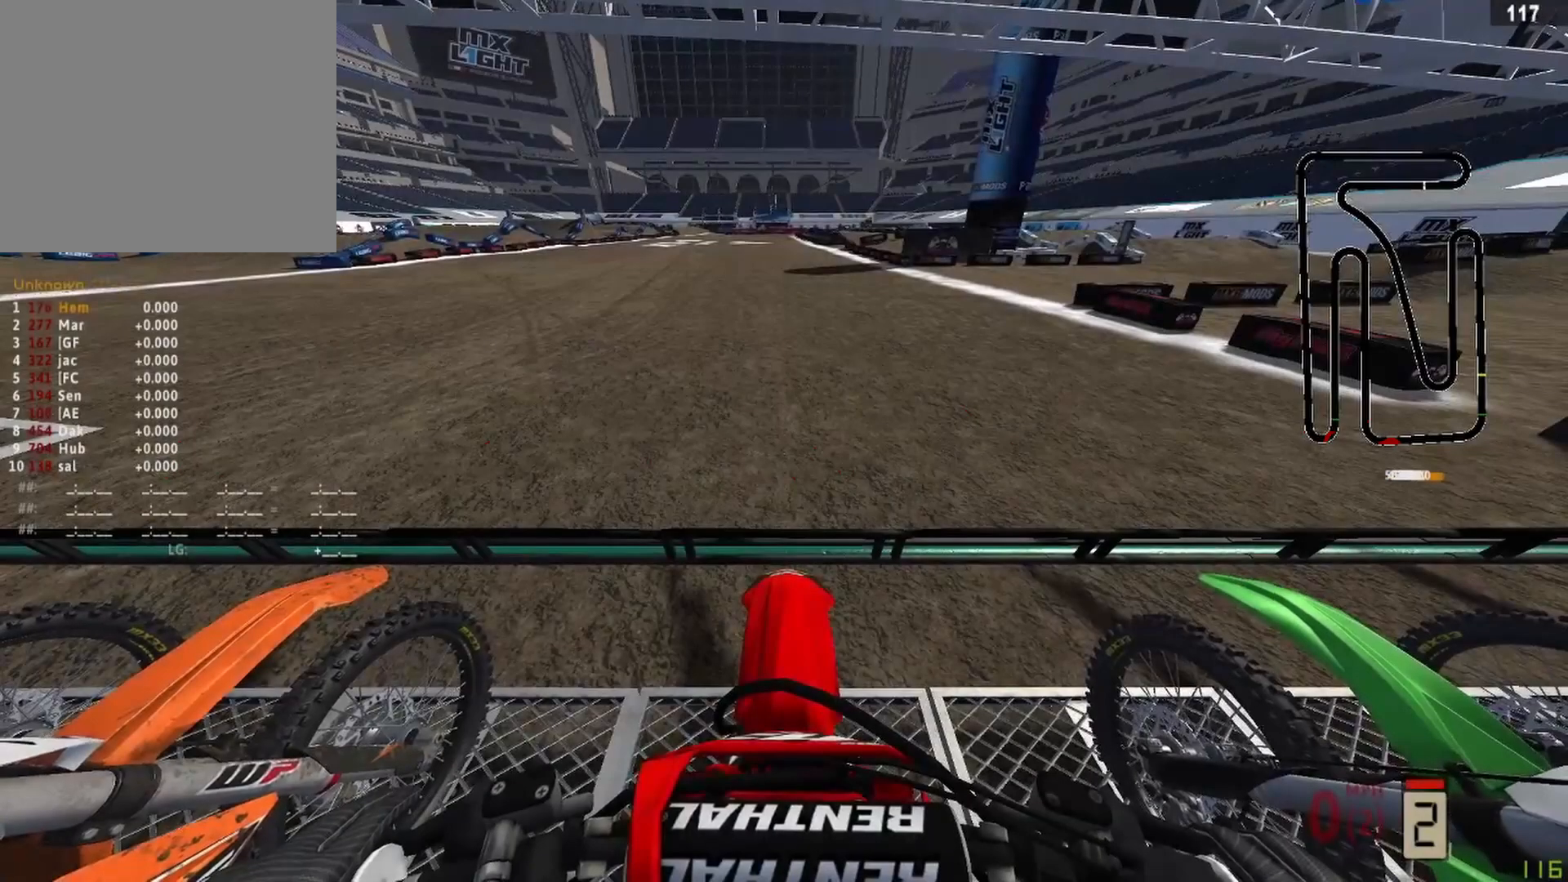
Gameplay with a controller (PlayStation layout); each line is a JSON object with the inputs held at the frame after it. "events" lists button and stick changes between this image and that frame as [ms after this image, input, new state], when the widget could be followed in between.
{"buttons": ["L1", "R2"], "left_stick": "center", "right_stick": "center", "events": []}
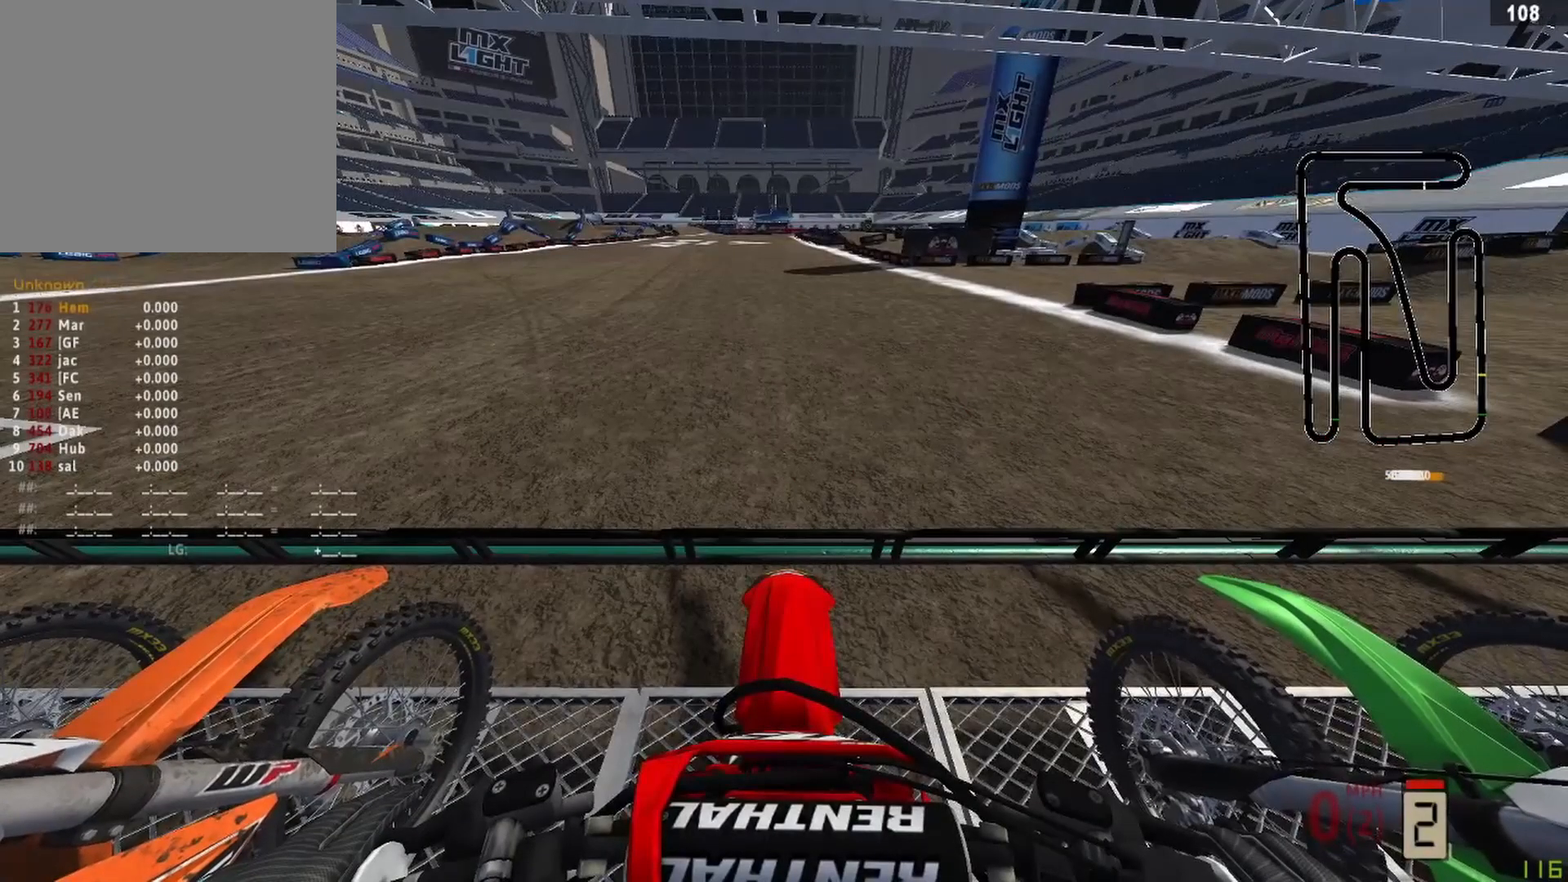
{"buttons": ["R2"], "left_stick": "center", "right_stick": "up", "events": [[417, "L1", "up"], [417, "right_stick", "up"]]}
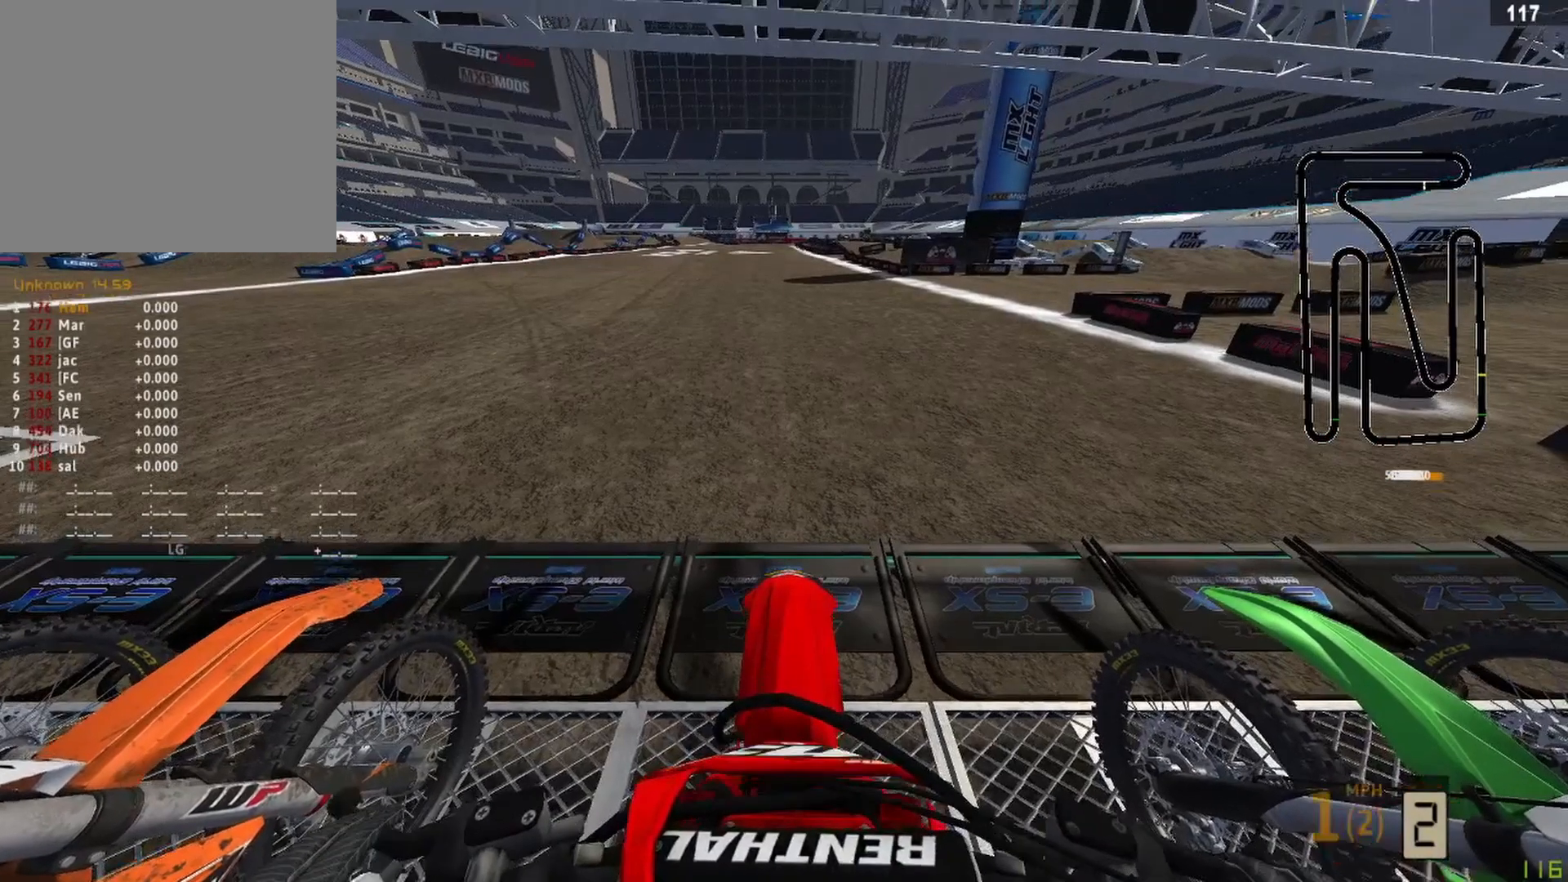
{"buttons": ["R2"], "left_stick": "center", "right_stick": "down", "events": [[167, "right_stick", "center"], [292, "right_stick", "down"]]}
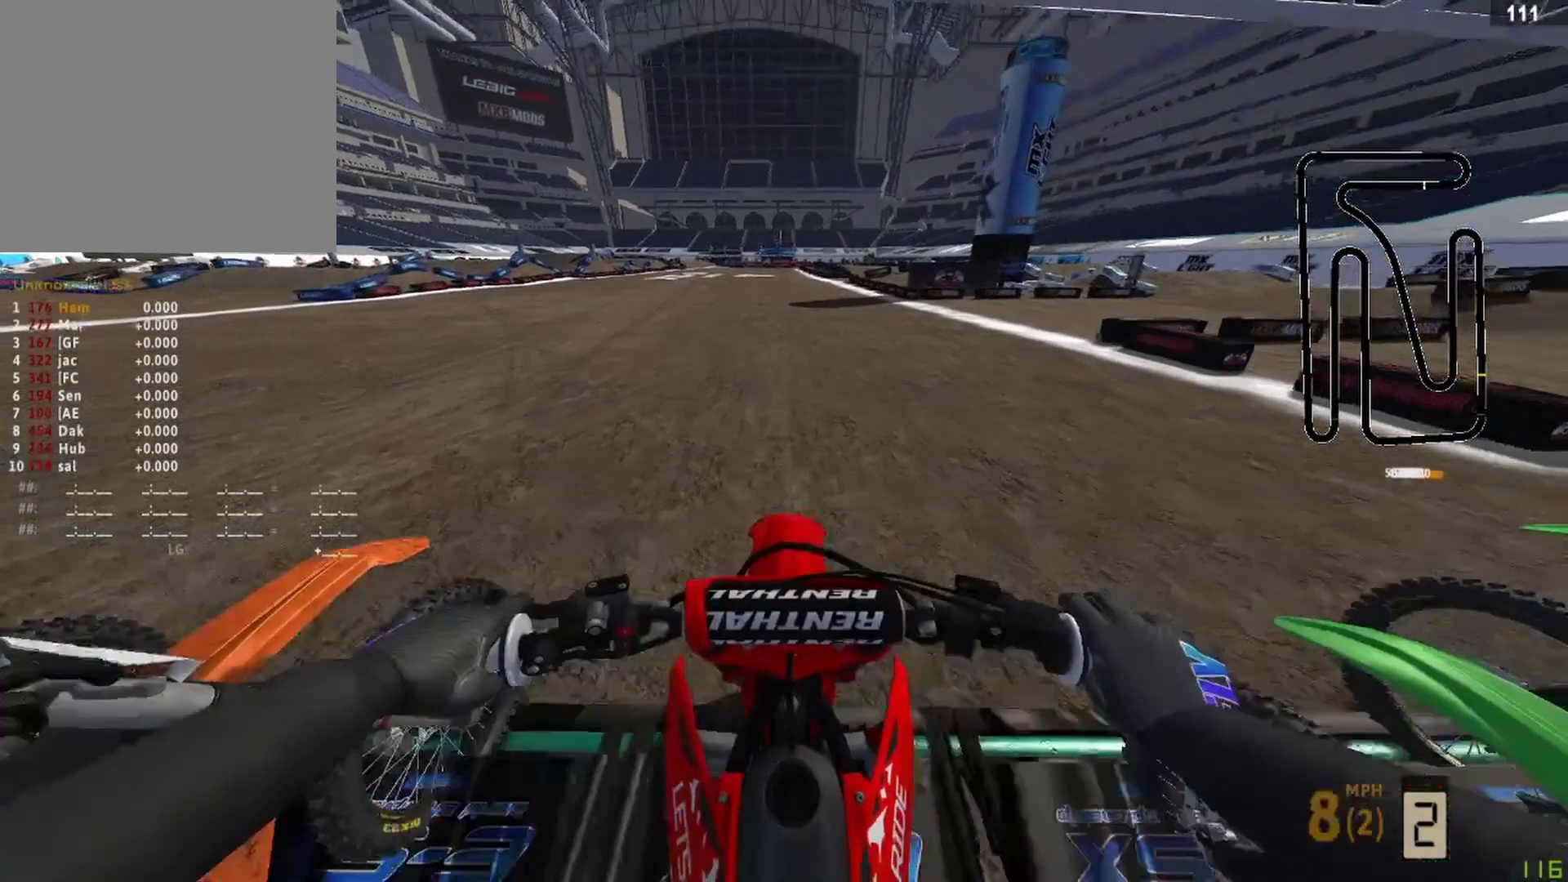
{"buttons": ["R2"], "left_stick": "center", "right_stick": "down", "events": [[250, "R3", "down"], [333, "R3", "up"]]}
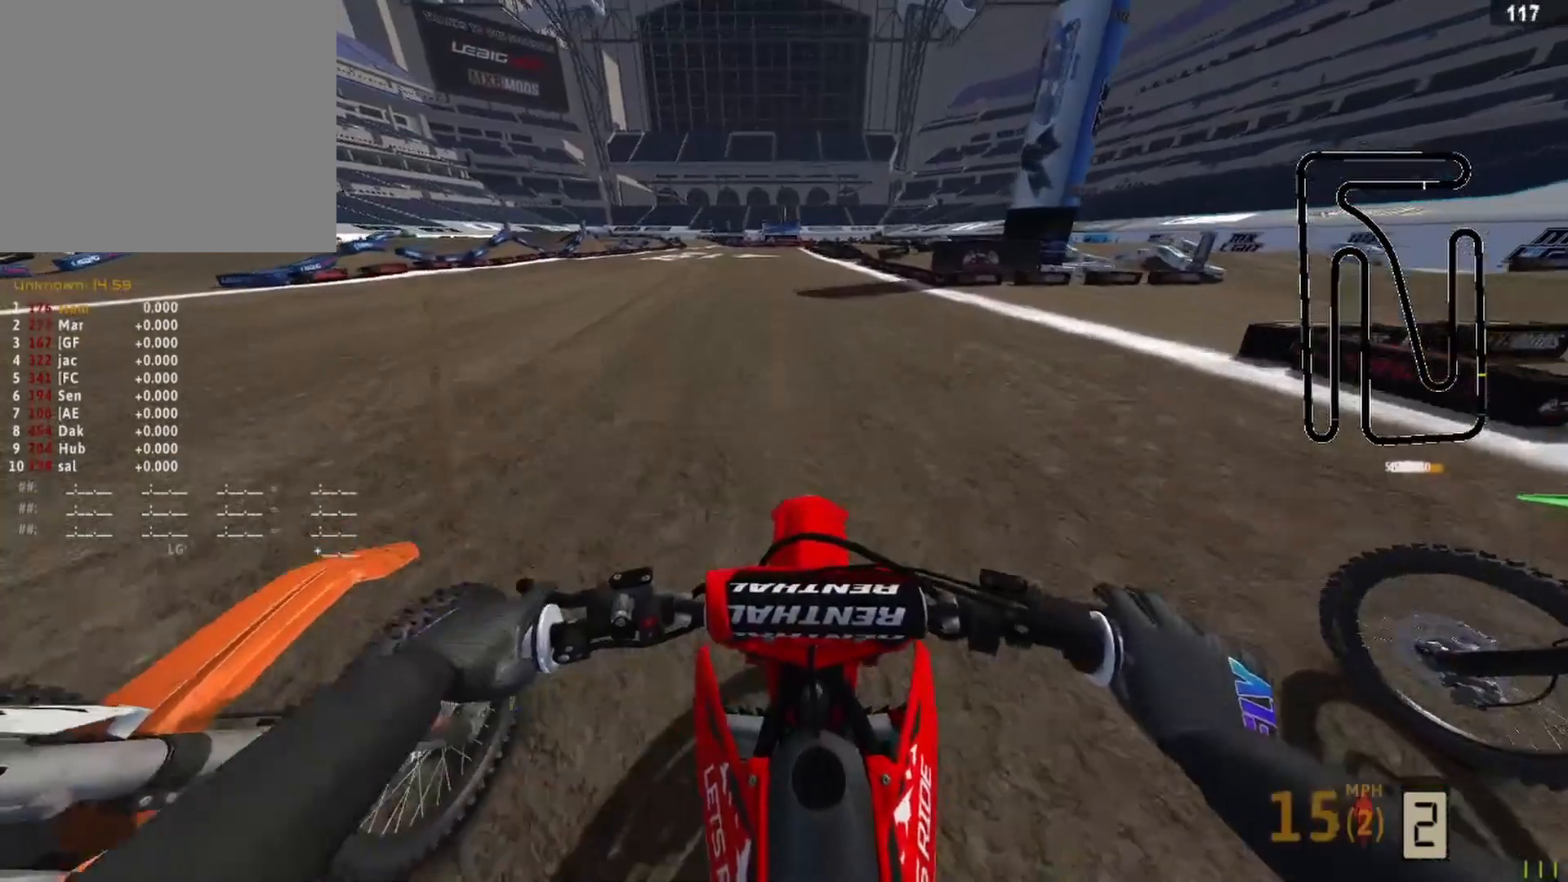
{"buttons": ["R2"], "left_stick": "center", "right_stick": "down", "events": []}
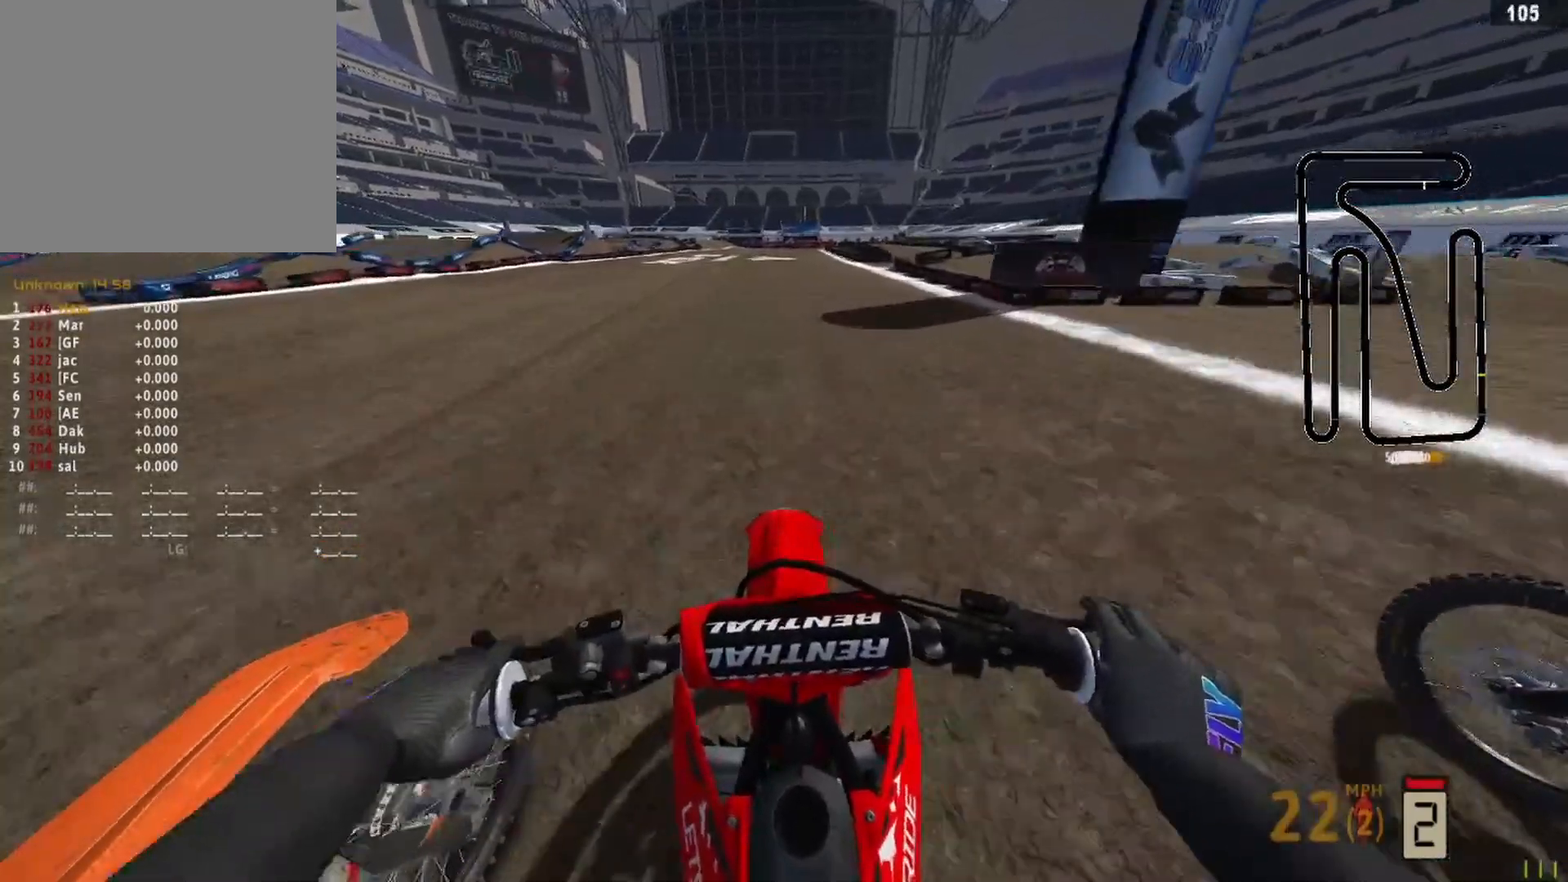
{"buttons": ["R2"], "left_stick": "center", "right_stick": "center", "events": [[167, "right_stick", "center"], [333, "CIRCLE", "down"], [375, "R2", "up"], [417, "CIRCLE", "up"], [417, "R2", "down"]]}
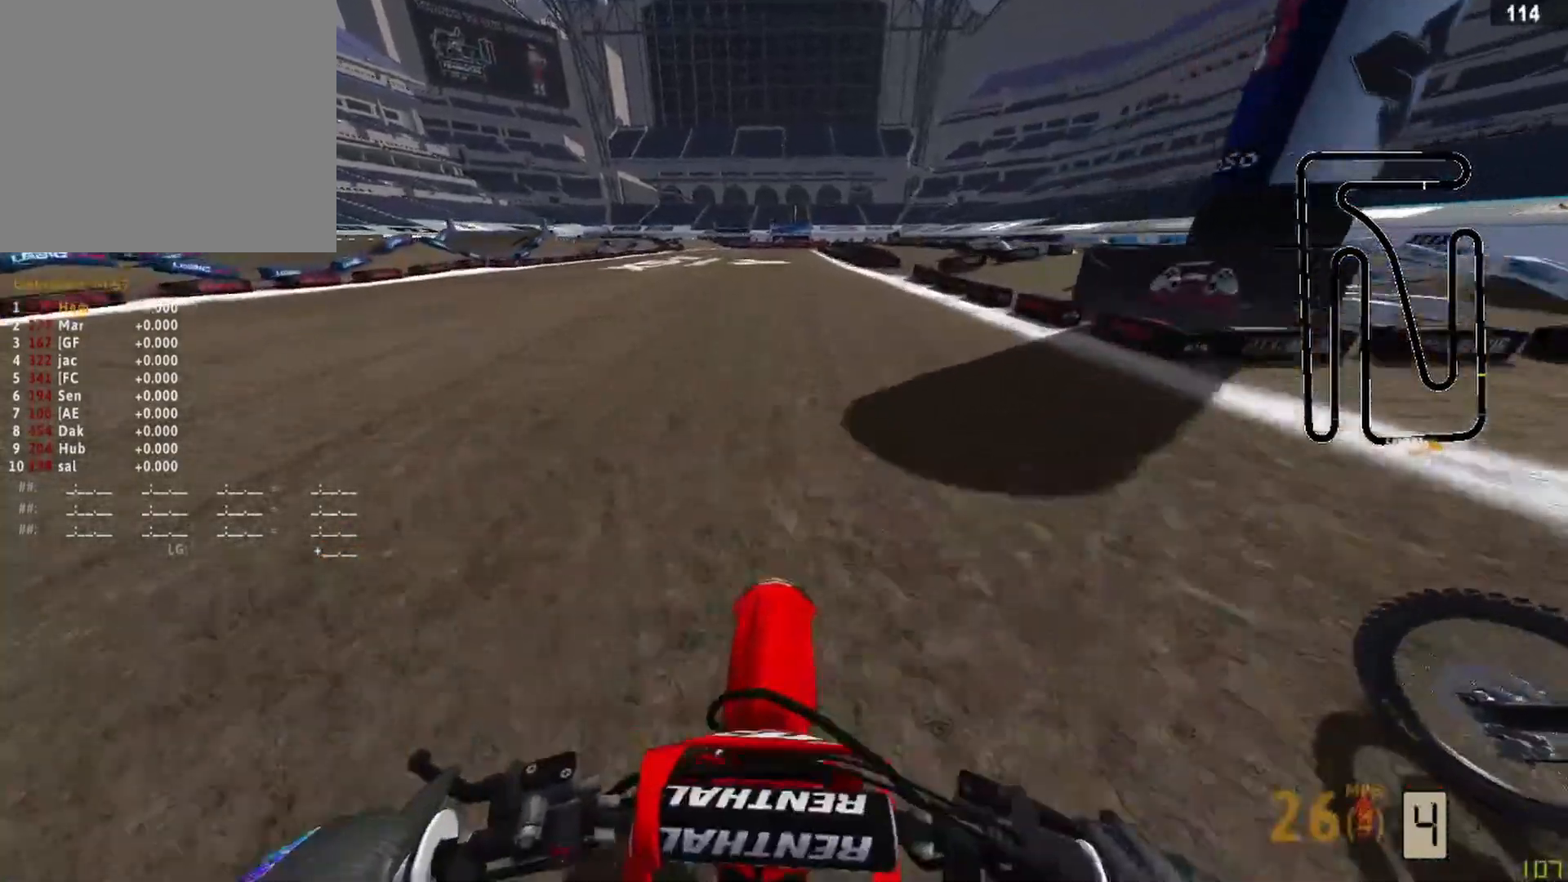
{"buttons": ["R2"], "left_stick": "center", "right_stick": "down", "events": [[83, "R3", "down"], [167, "R3", "up"], [167, "right_stick", "down"]]}
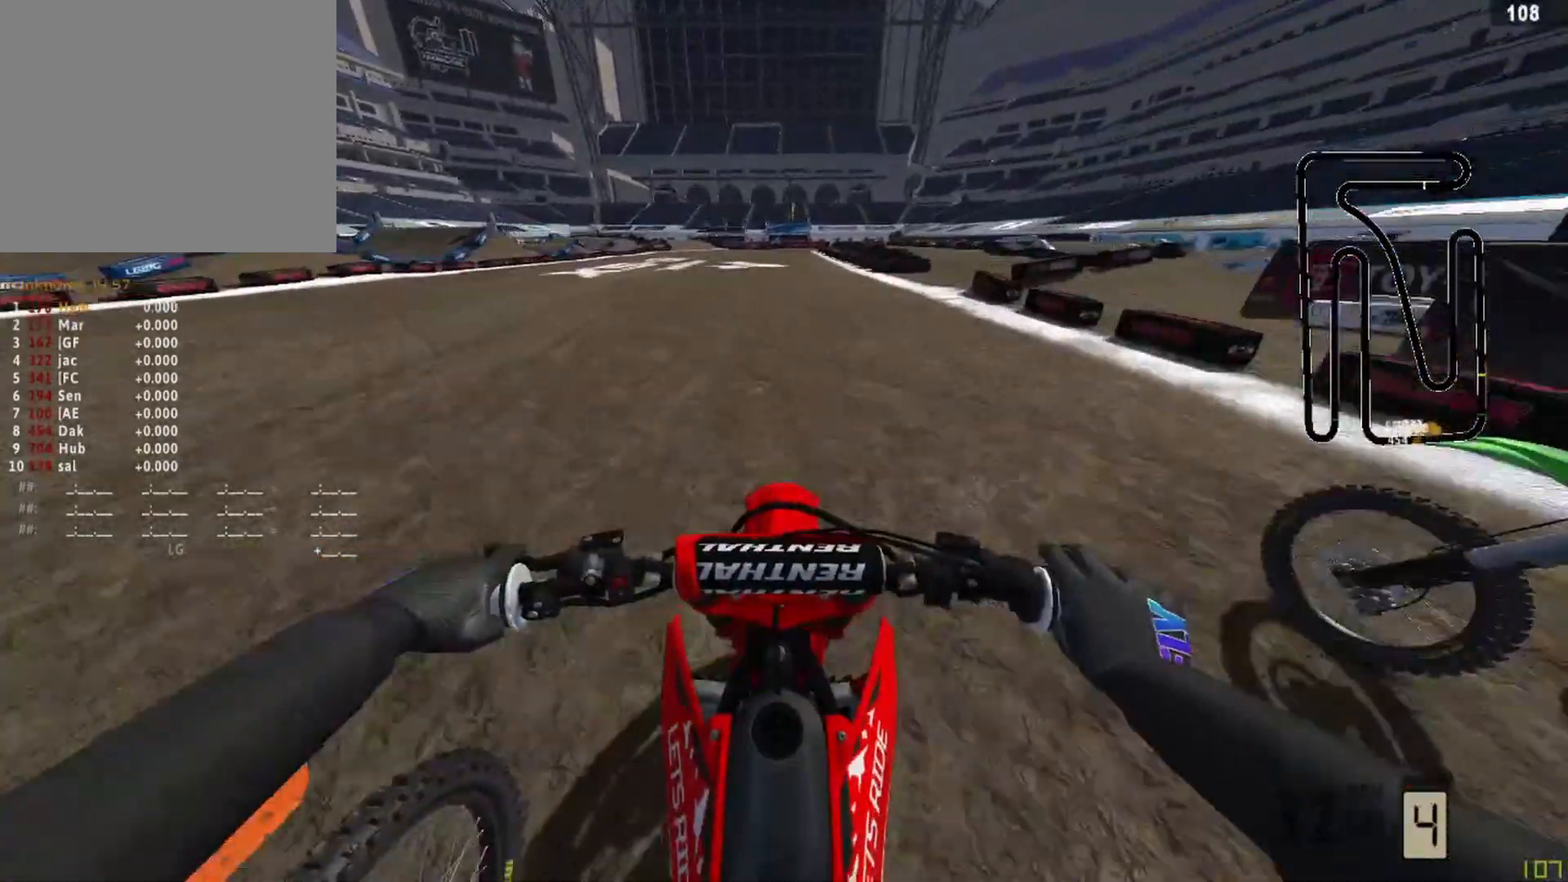
{"buttons": ["R2"], "left_stick": "center", "right_stick": "down", "events": []}
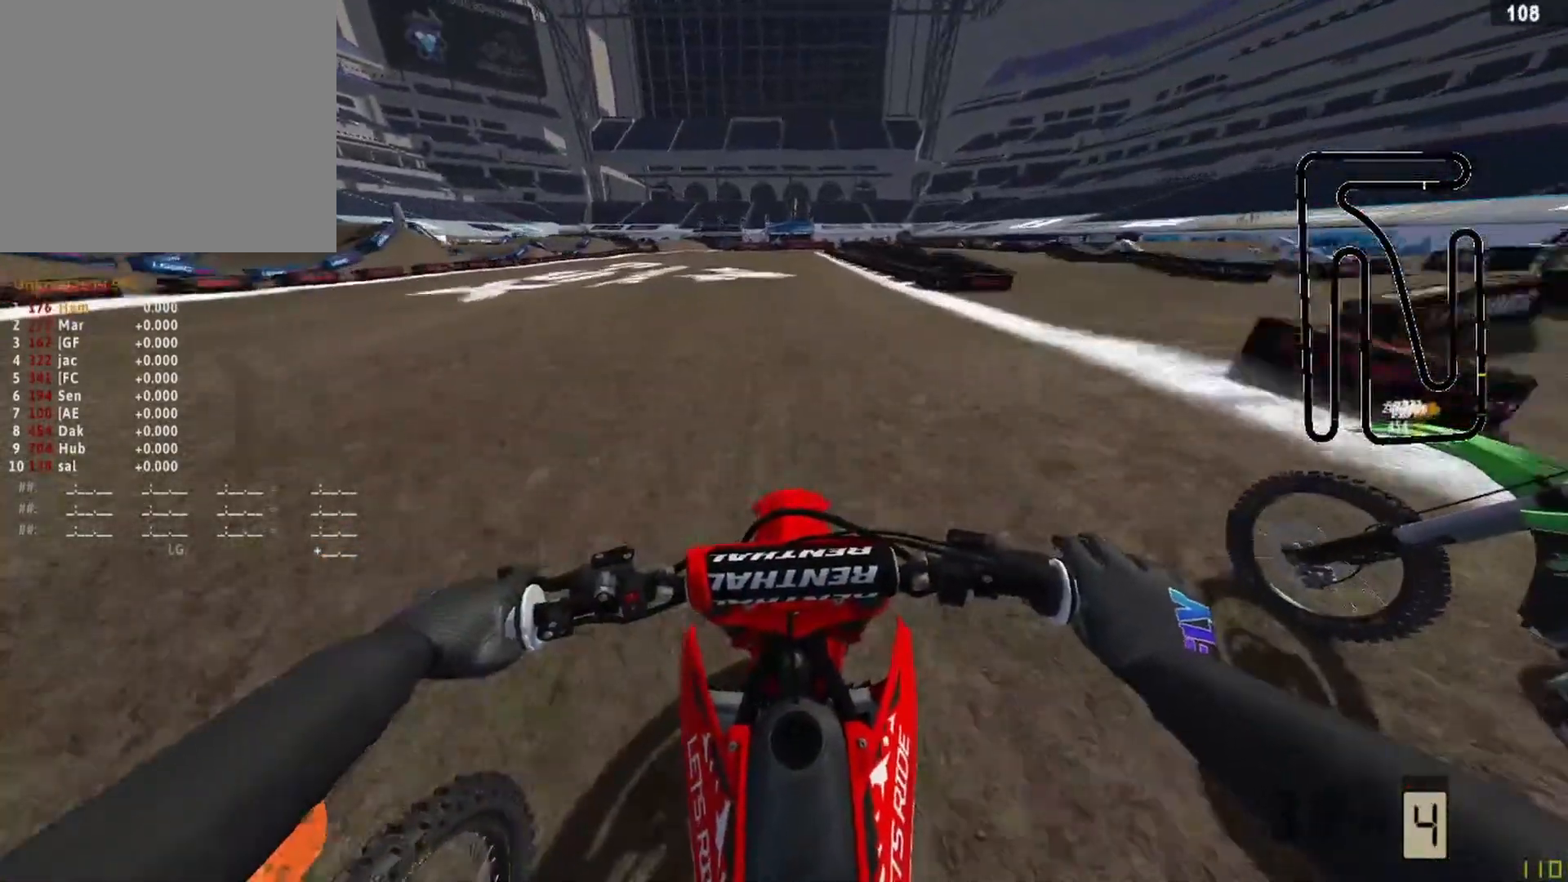
{"buttons": ["R2"], "left_stick": "center", "right_stick": "down", "events": []}
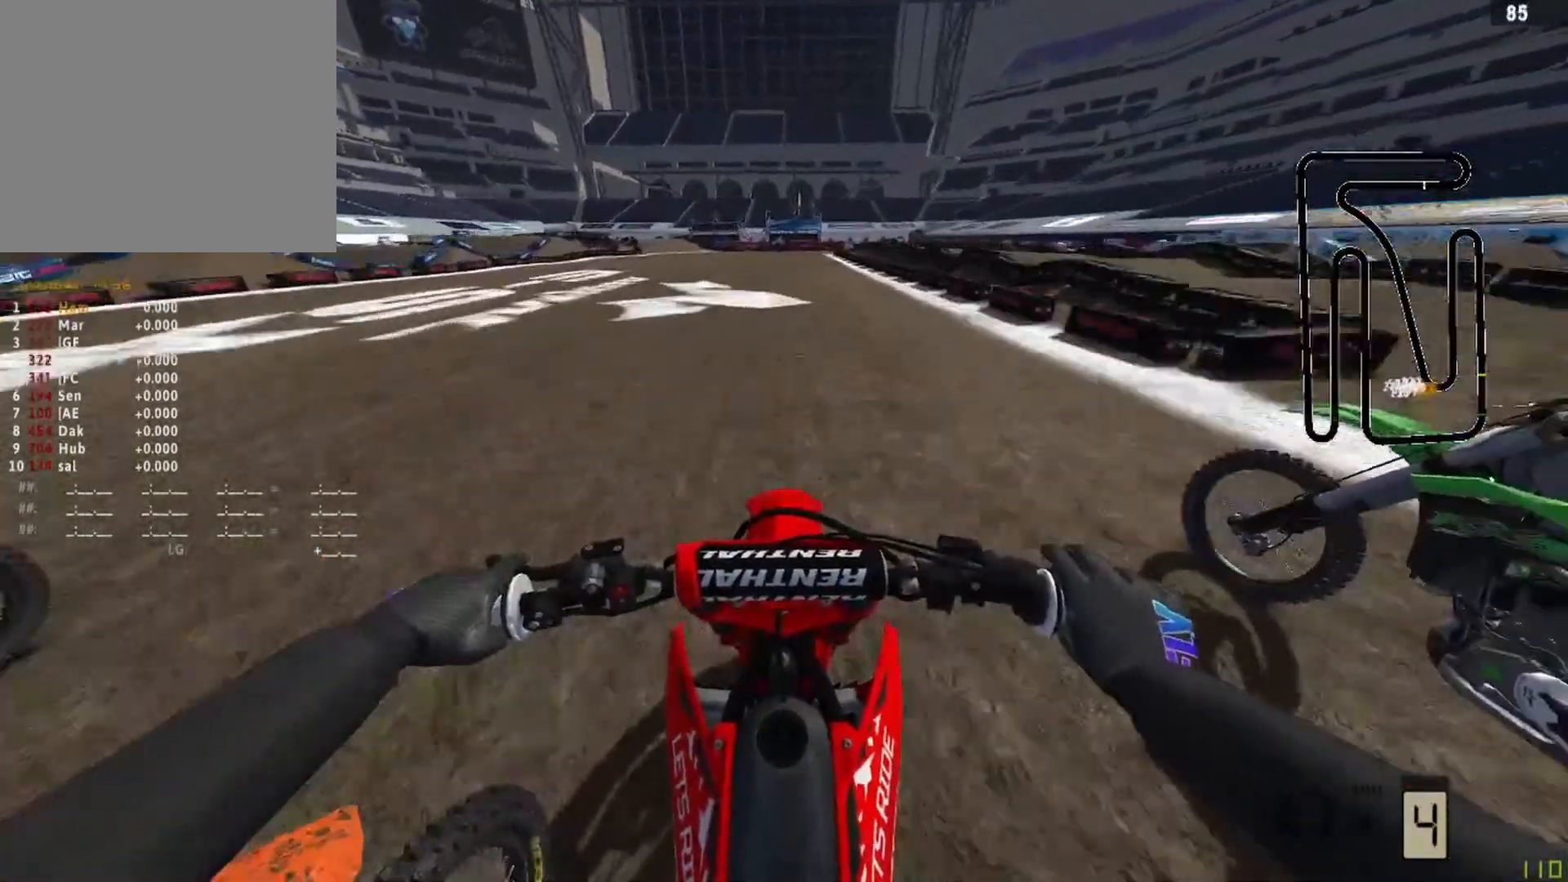
{"buttons": ["R2"], "left_stick": "center", "right_stick": "down", "events": []}
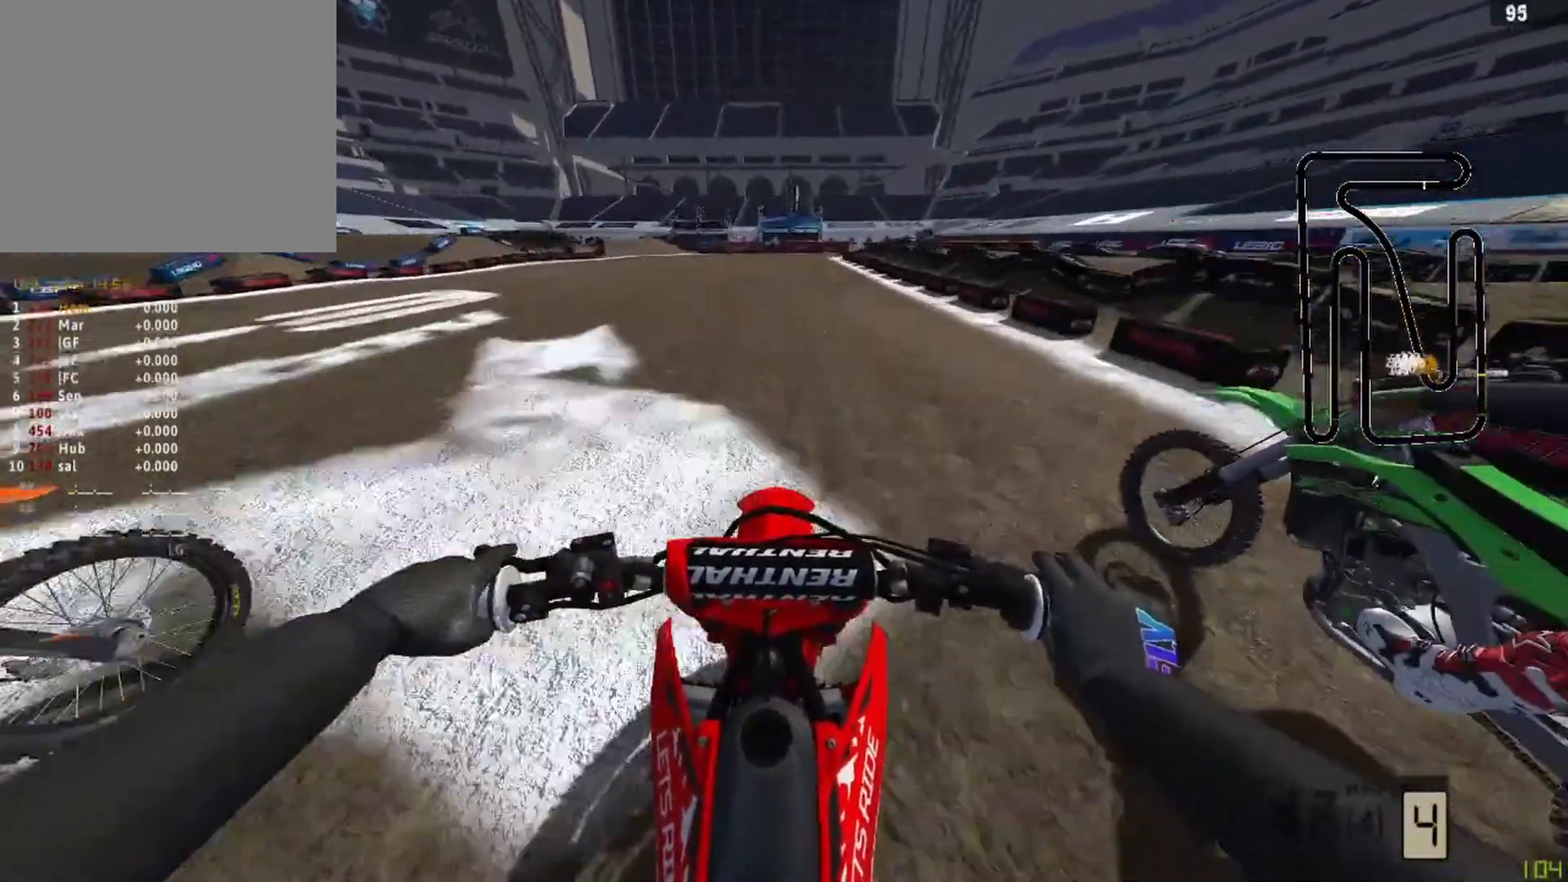
{"buttons": ["R2"], "left_stick": "center", "right_stick": "center", "events": [[250, "right_stick", "center"]]}
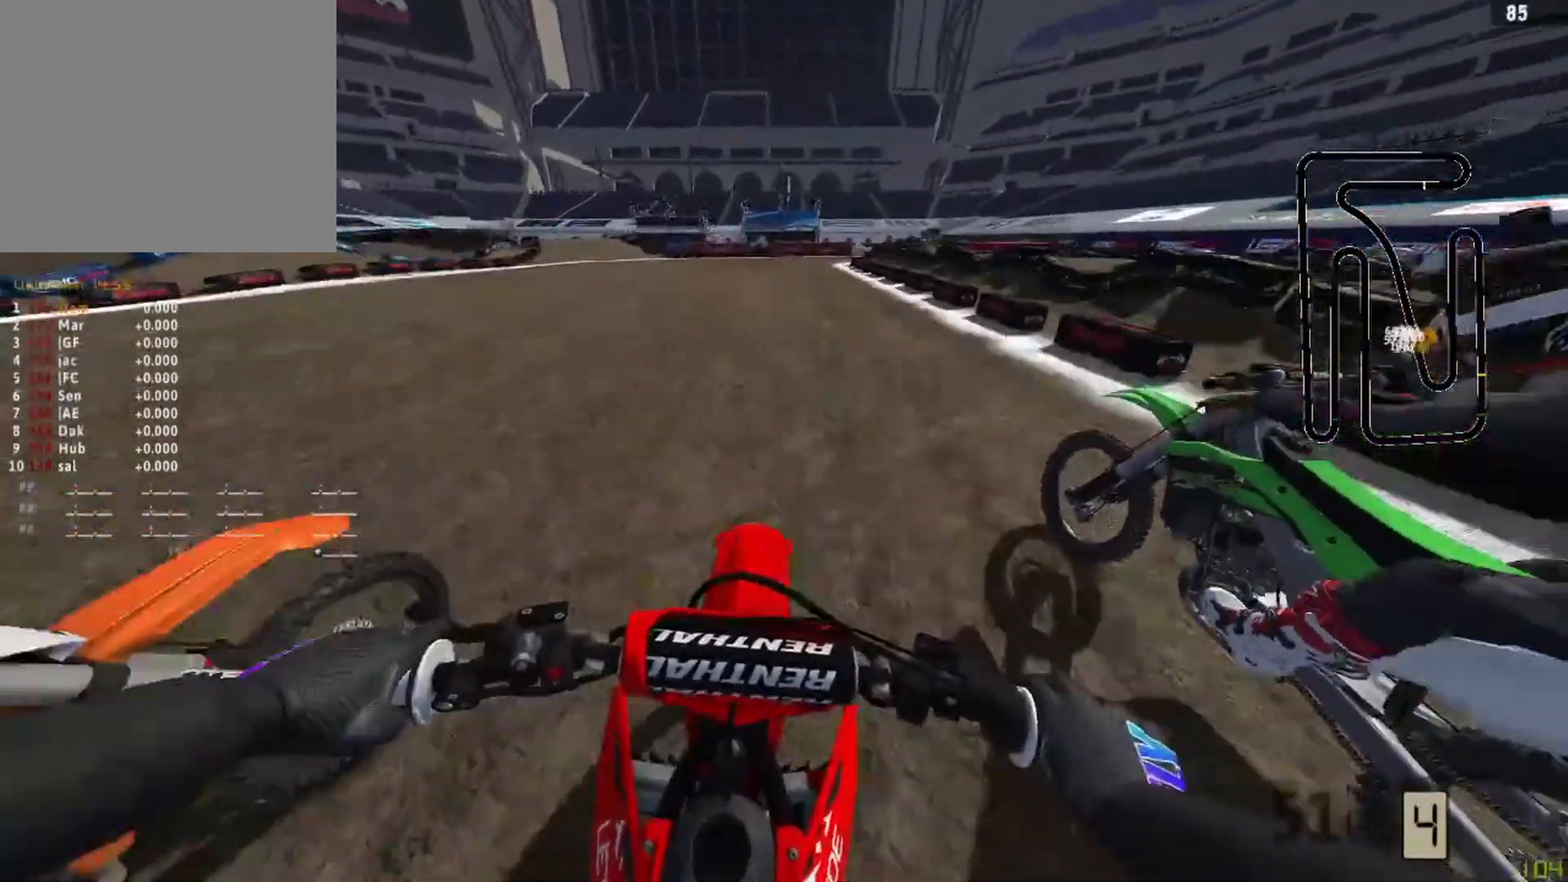
{"buttons": [], "left_stick": "center", "right_stick": "center", "events": [[208, "SQUARE", "down"], [250, "R2", "up"], [250, "SQUARE", "up"], [250, "left_stick", "up"], [333, "SQUARE", "down"], [417, "SQUARE", "up"], [417, "left_stick", "center"]]}
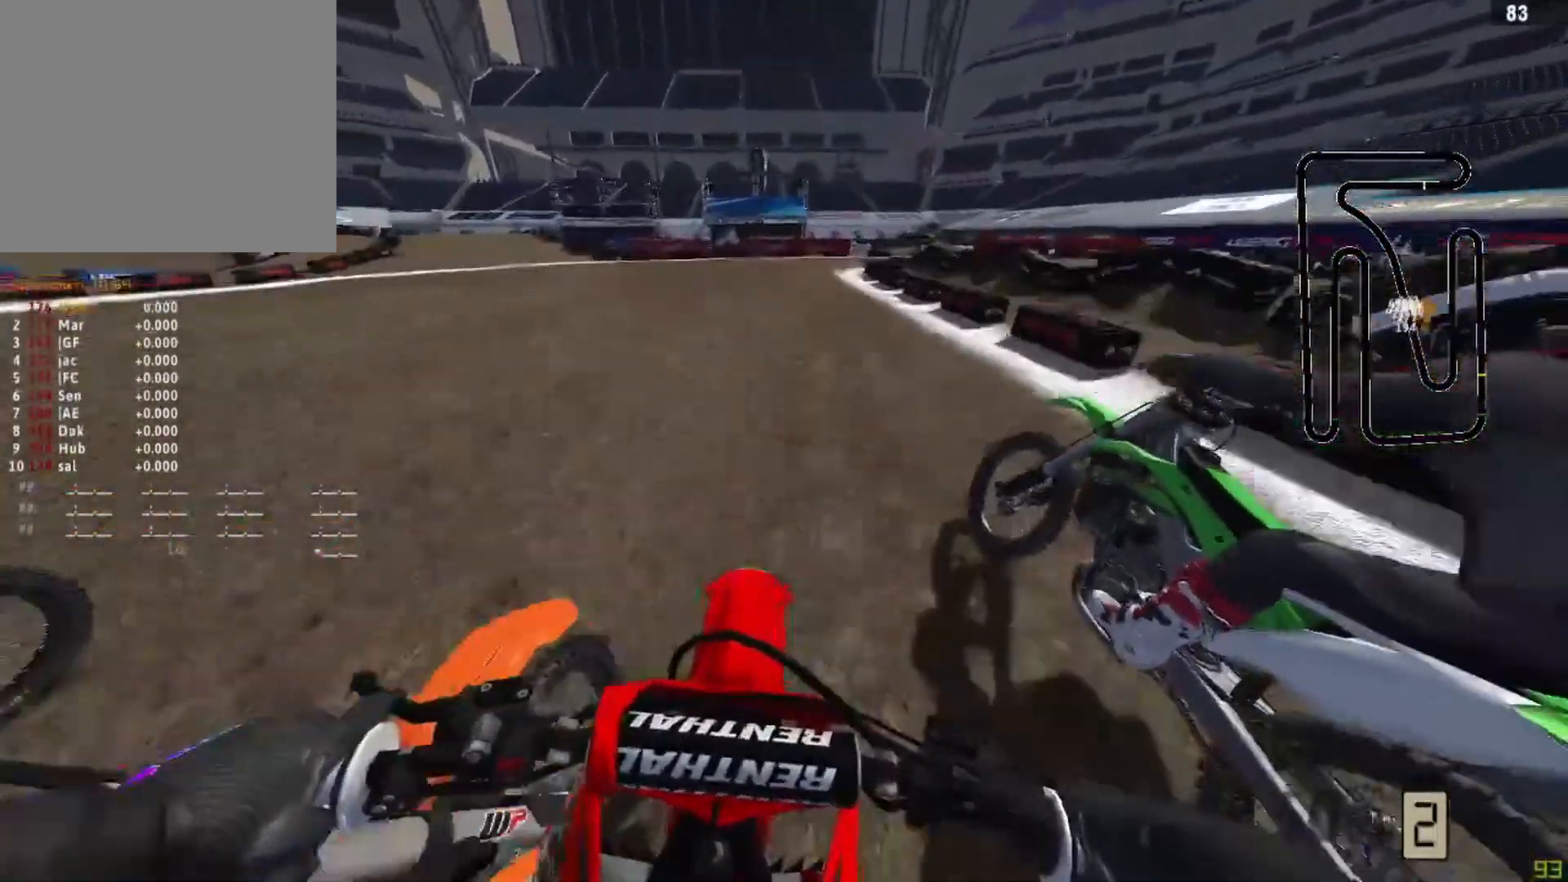
{"buttons": [], "left_stick": "center", "right_stick": "down", "events": [[167, "right_stick", "down"]]}
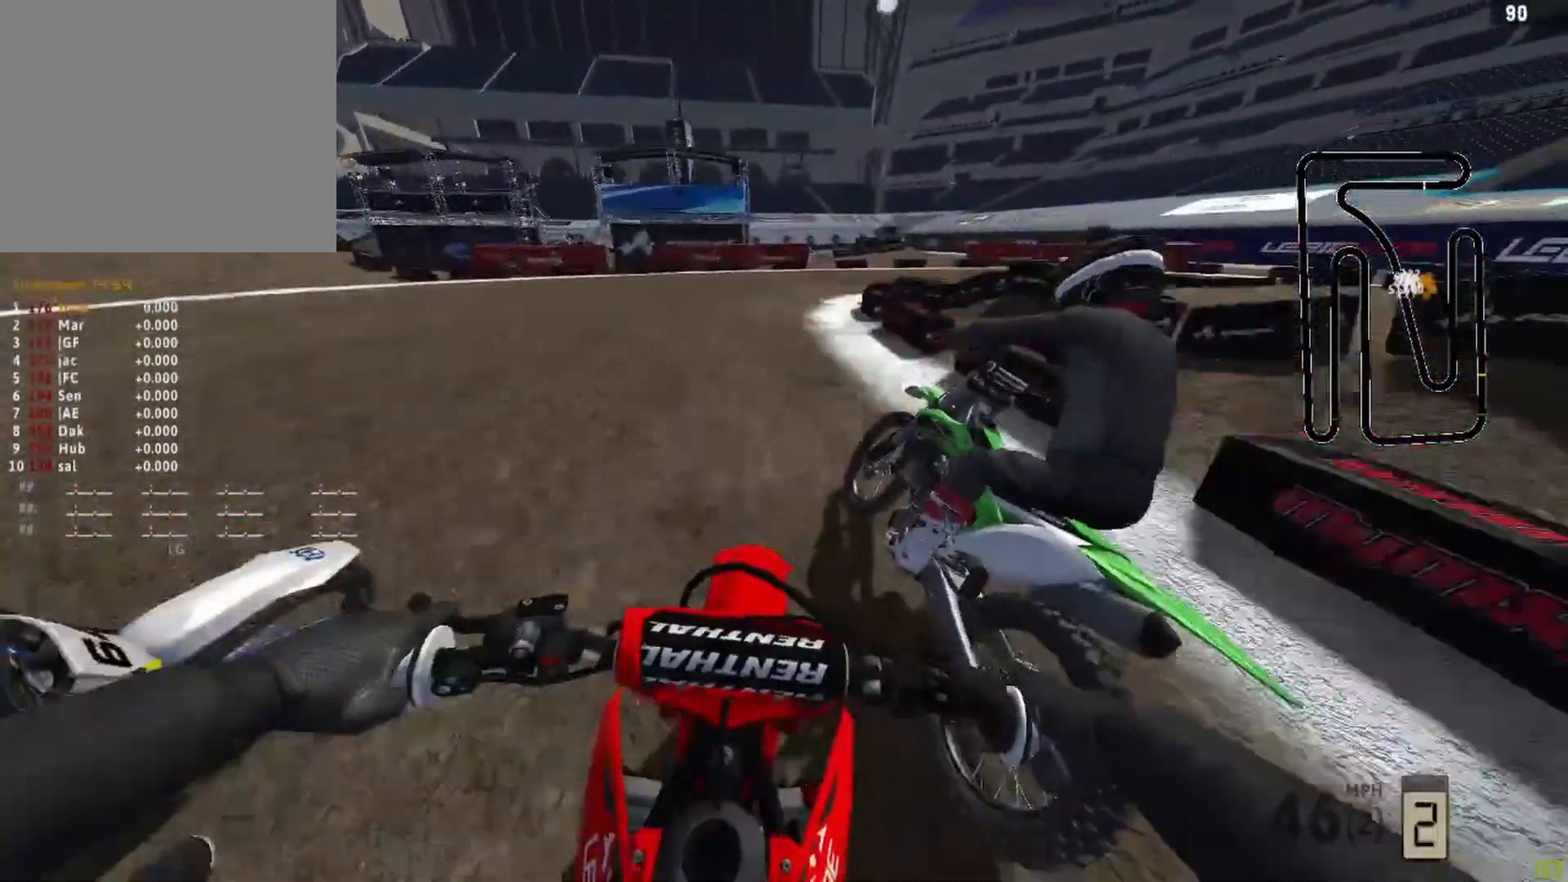
{"buttons": ["L2"], "left_stick": "up-right", "right_stick": "down", "events": [[83, "L2", "down"], [167, "L2", "up"], [292, "left_stick", "up-right"], [333, "L2", "down"]]}
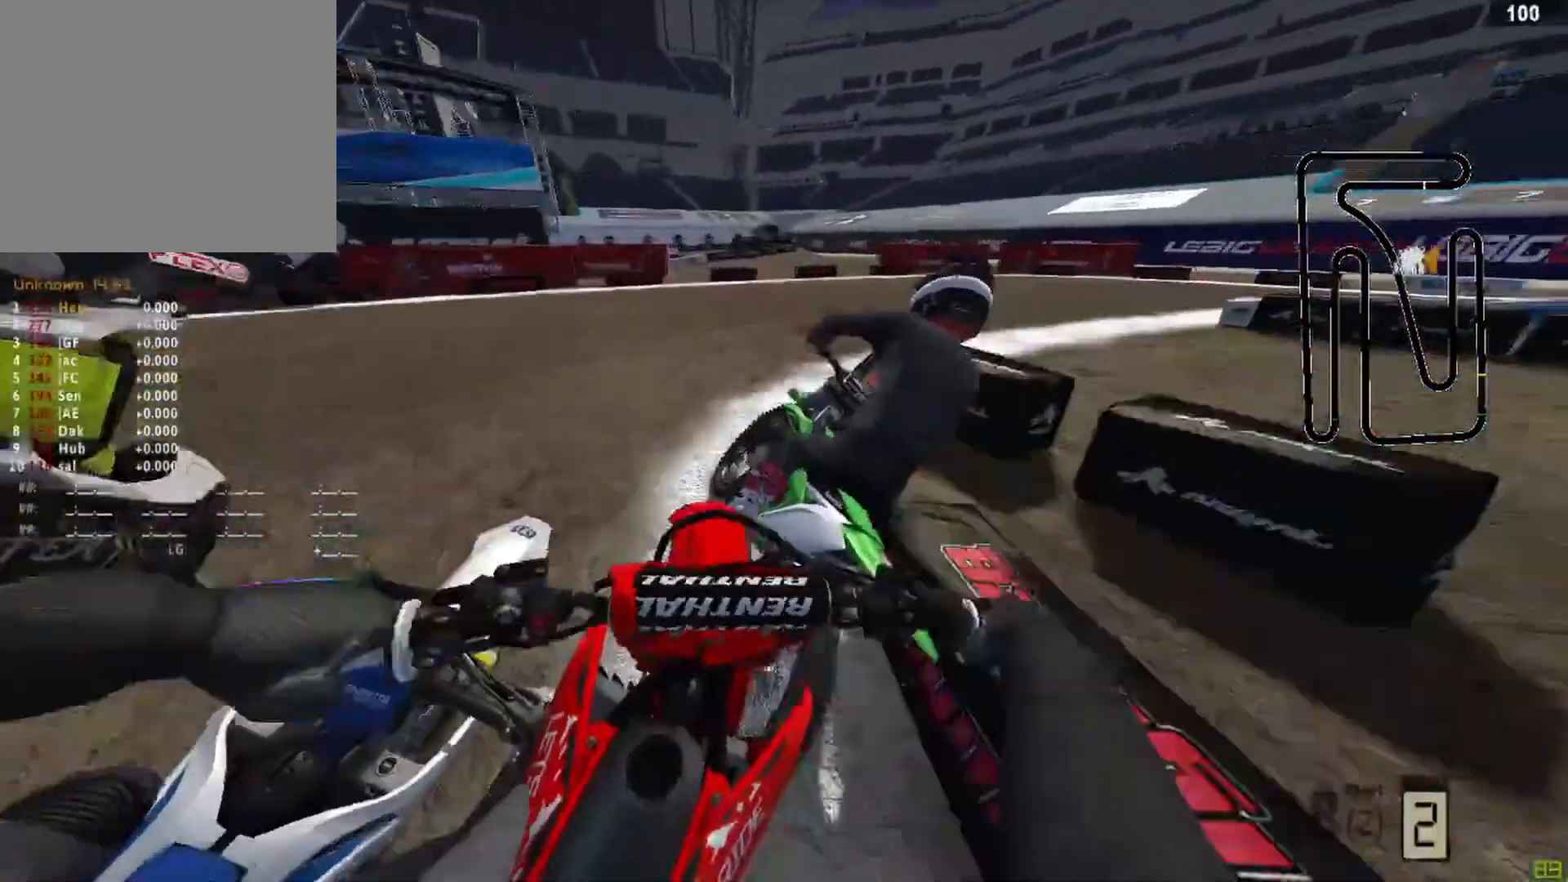
{"buttons": ["L2"], "left_stick": "up-right", "right_stick": "down", "events": [[167, "L2", "up"], [250, "L2", "down"]]}
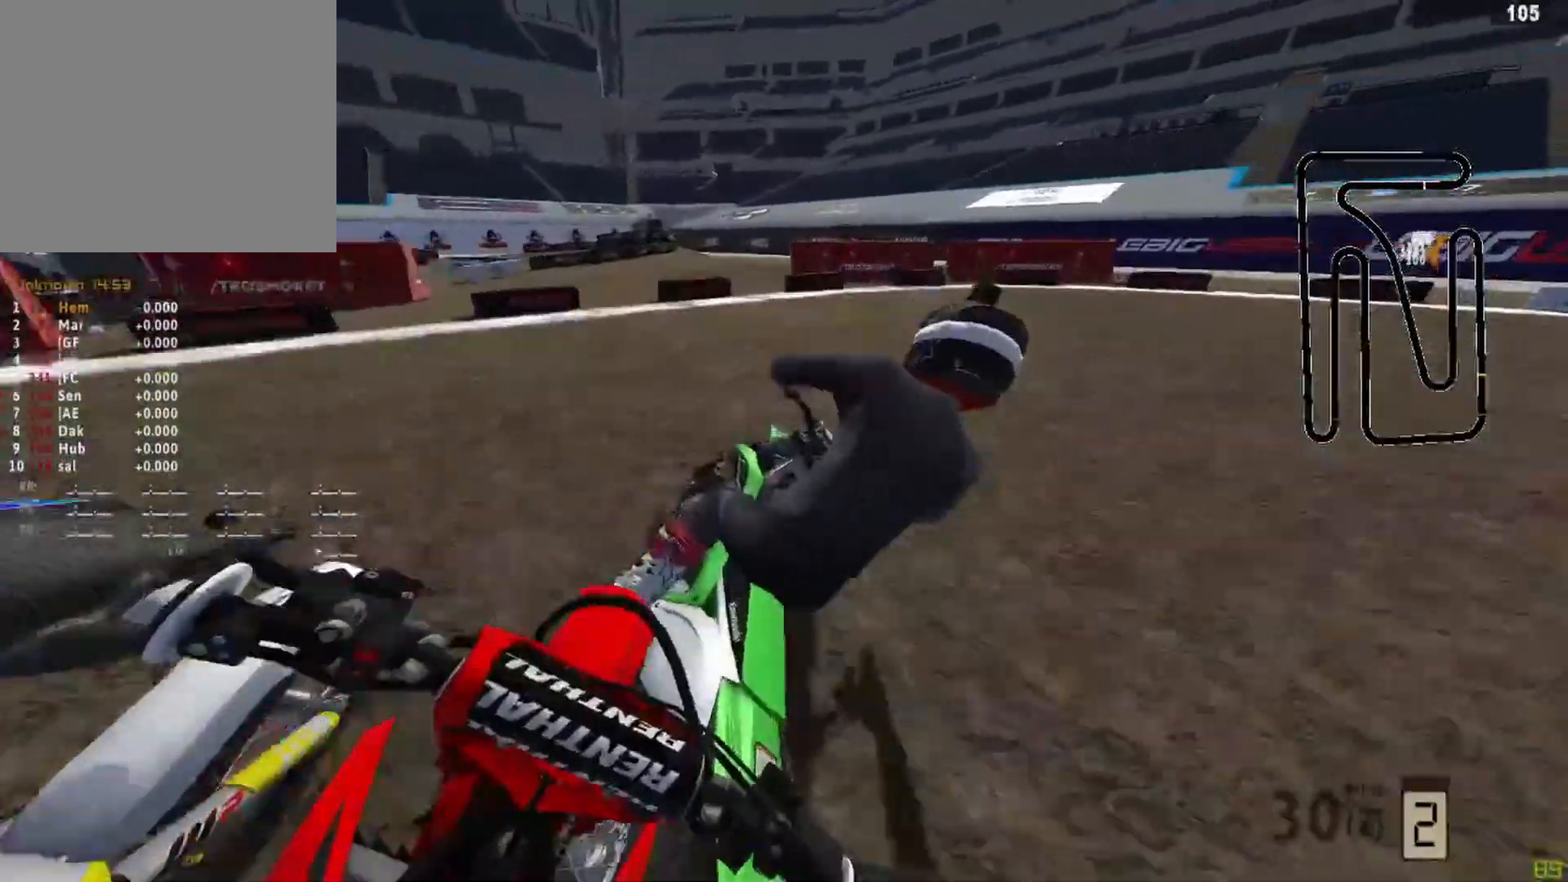
{"buttons": ["L2"], "left_stick": "up-right", "right_stick": "down-left", "events": [[125, "right_stick", "down-left"]]}
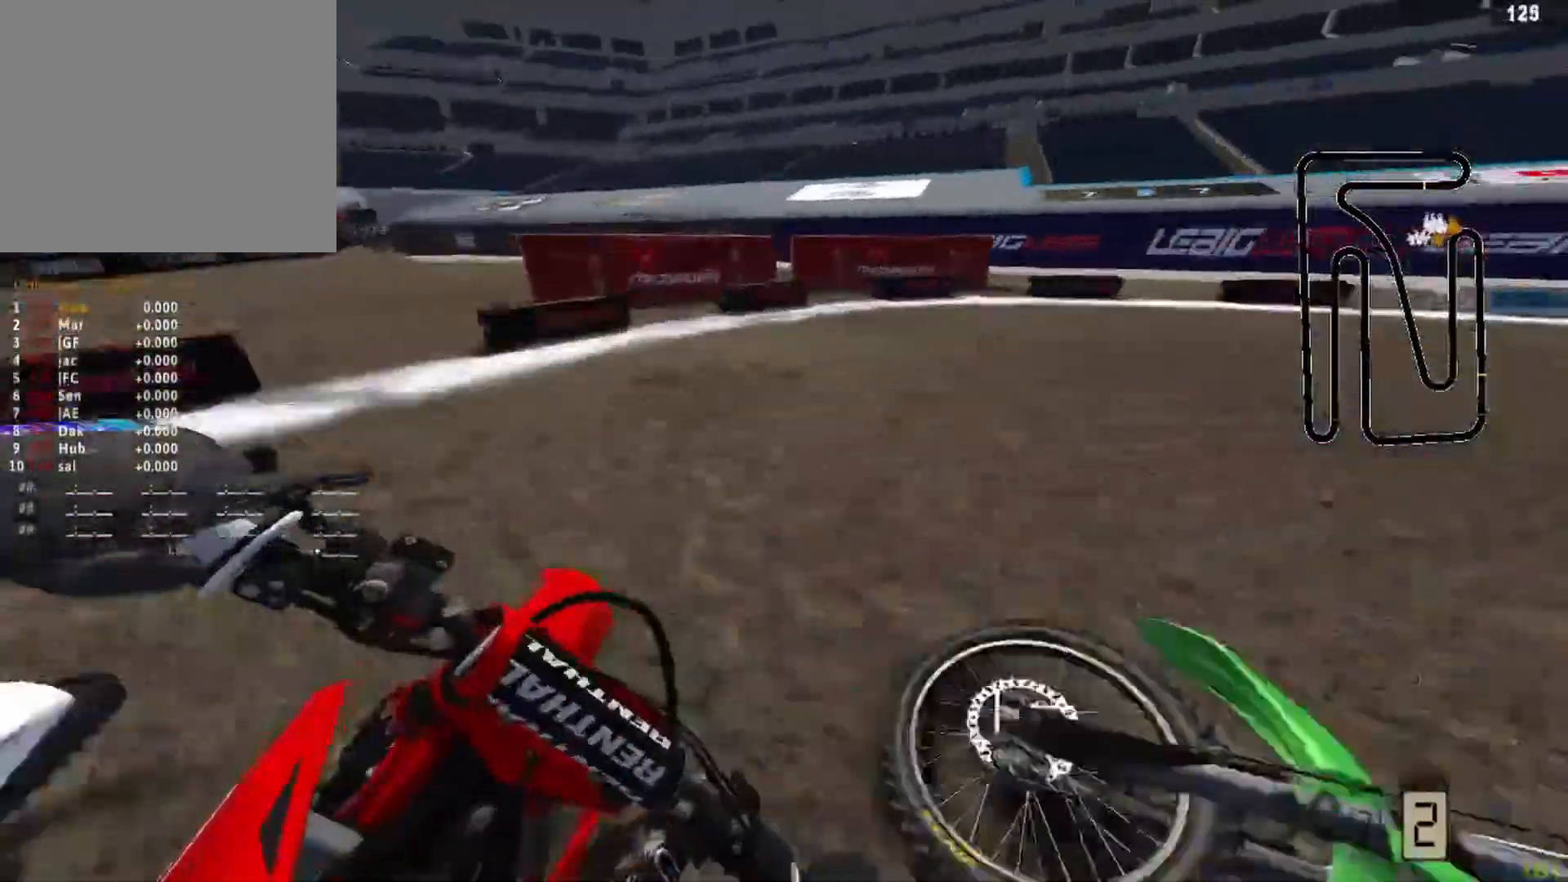
{"buttons": [], "left_stick": "up-right", "right_stick": "down-left", "events": [[500, "L2", "up"]]}
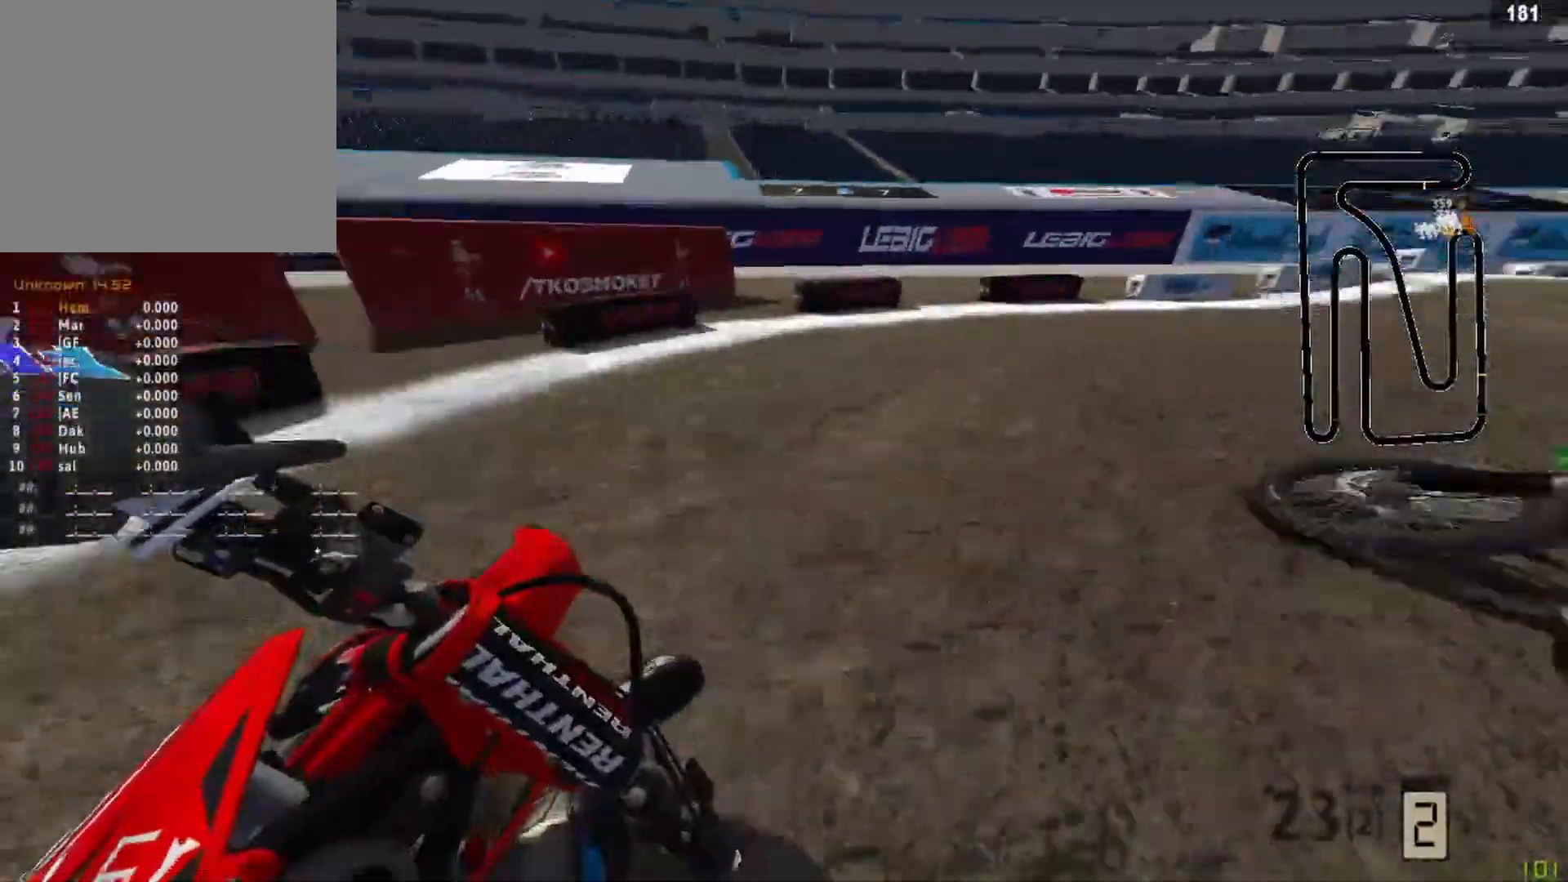
{"buttons": [], "left_stick": "up-right", "right_stick": "down-left", "events": [[250, "R2", "down"], [333, "R2", "up"], [375, "R2", "down"], [500, "R2", "up"]]}
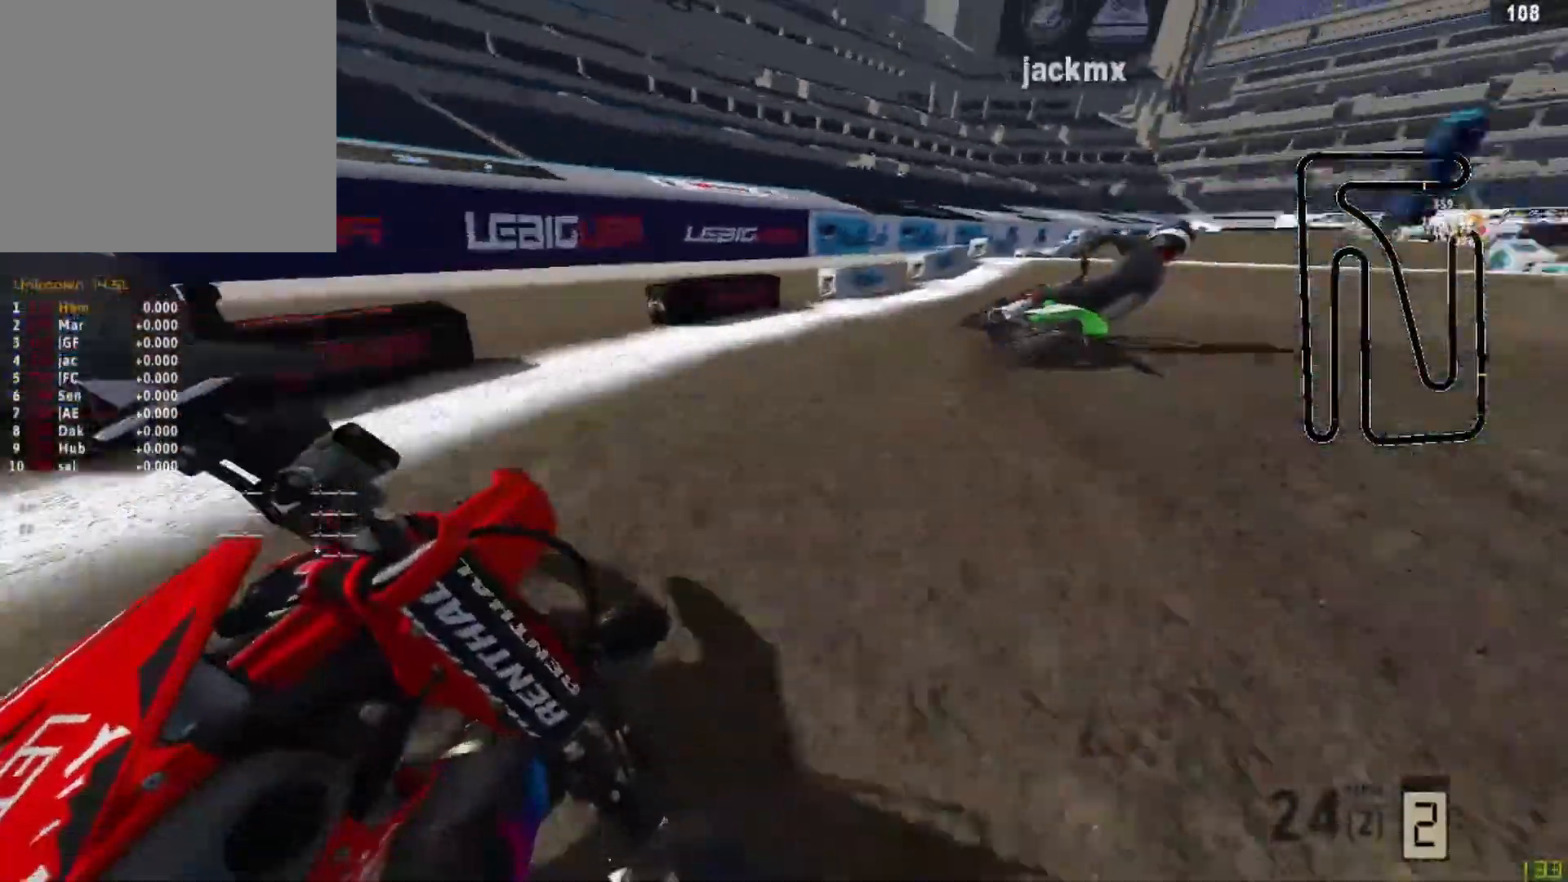
{"buttons": ["R2"], "left_stick": "center", "right_stick": "down-left", "events": [[42, "R2", "down"], [500, "left_stick", "center"]]}
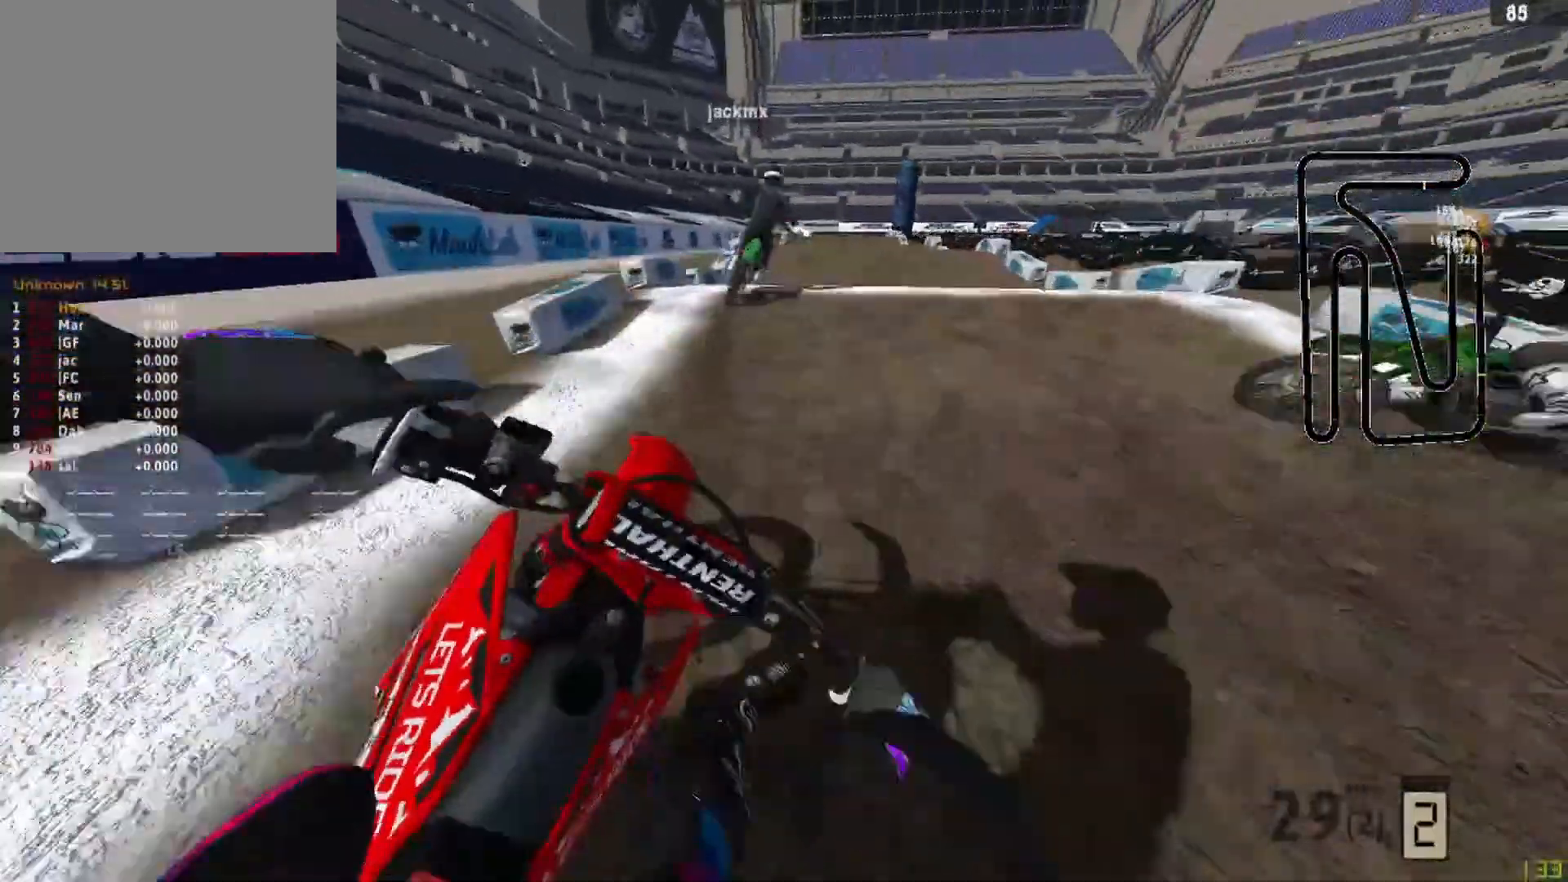
{"buttons": ["R2"], "left_stick": "center", "right_stick": "up-left", "events": [[208, "R3", "down"], [250, "right_stick", "down"], [333, "R3", "up"], [417, "right_stick", "up-left"]]}
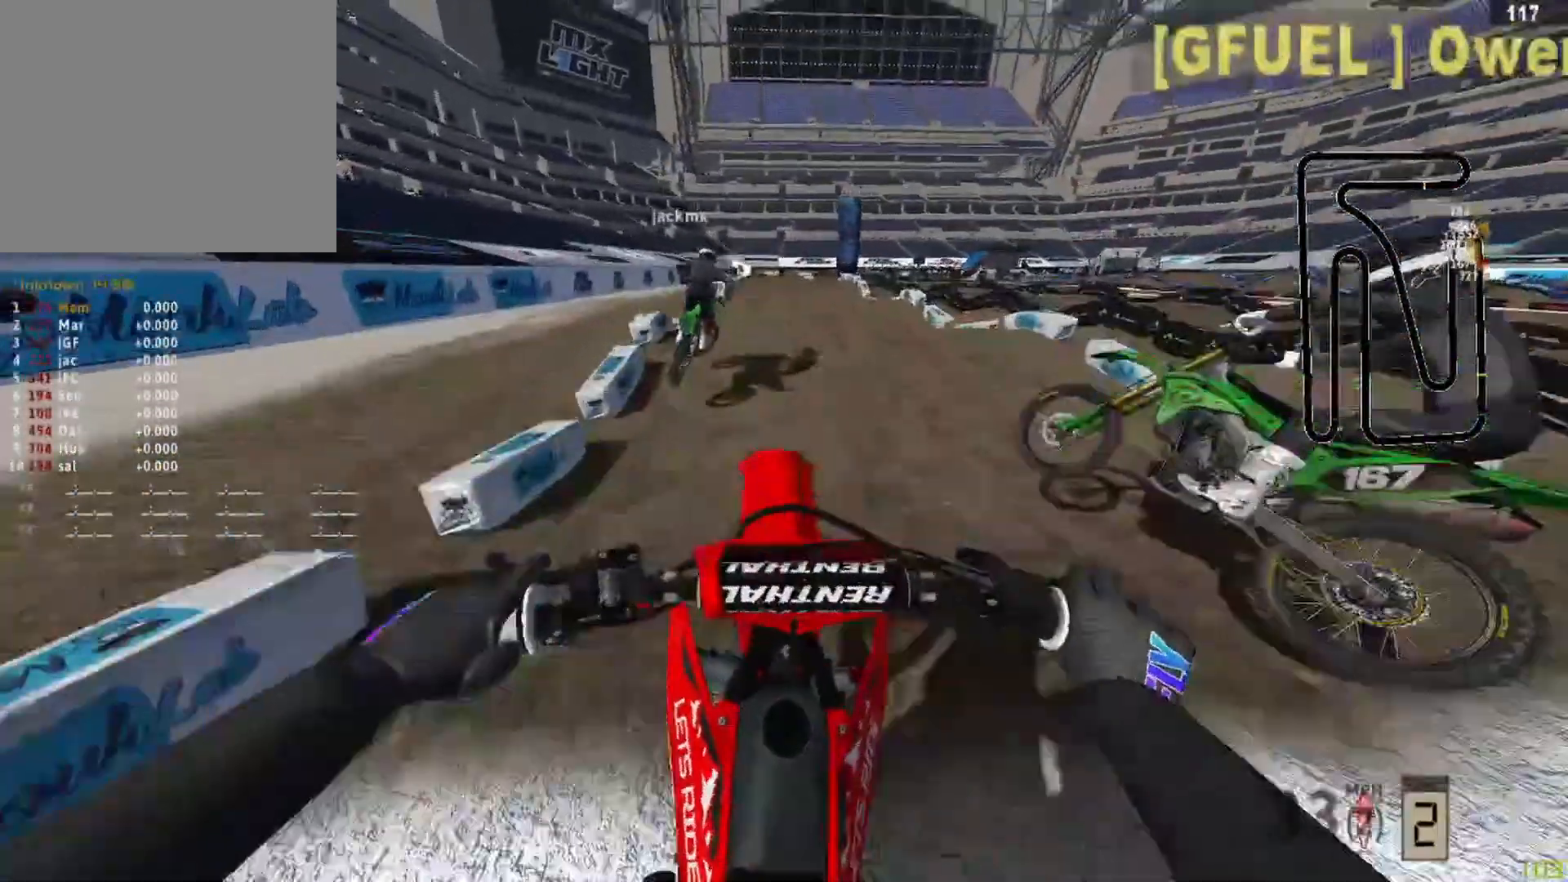
{"buttons": ["R2"], "left_stick": "center", "right_stick": "down", "events": [[42, "left_stick", "left"], [167, "R2", "up"], [167, "right_stick", "center"], [250, "right_stick", "down"], [417, "left_stick", "center"], [458, "R2", "down"]]}
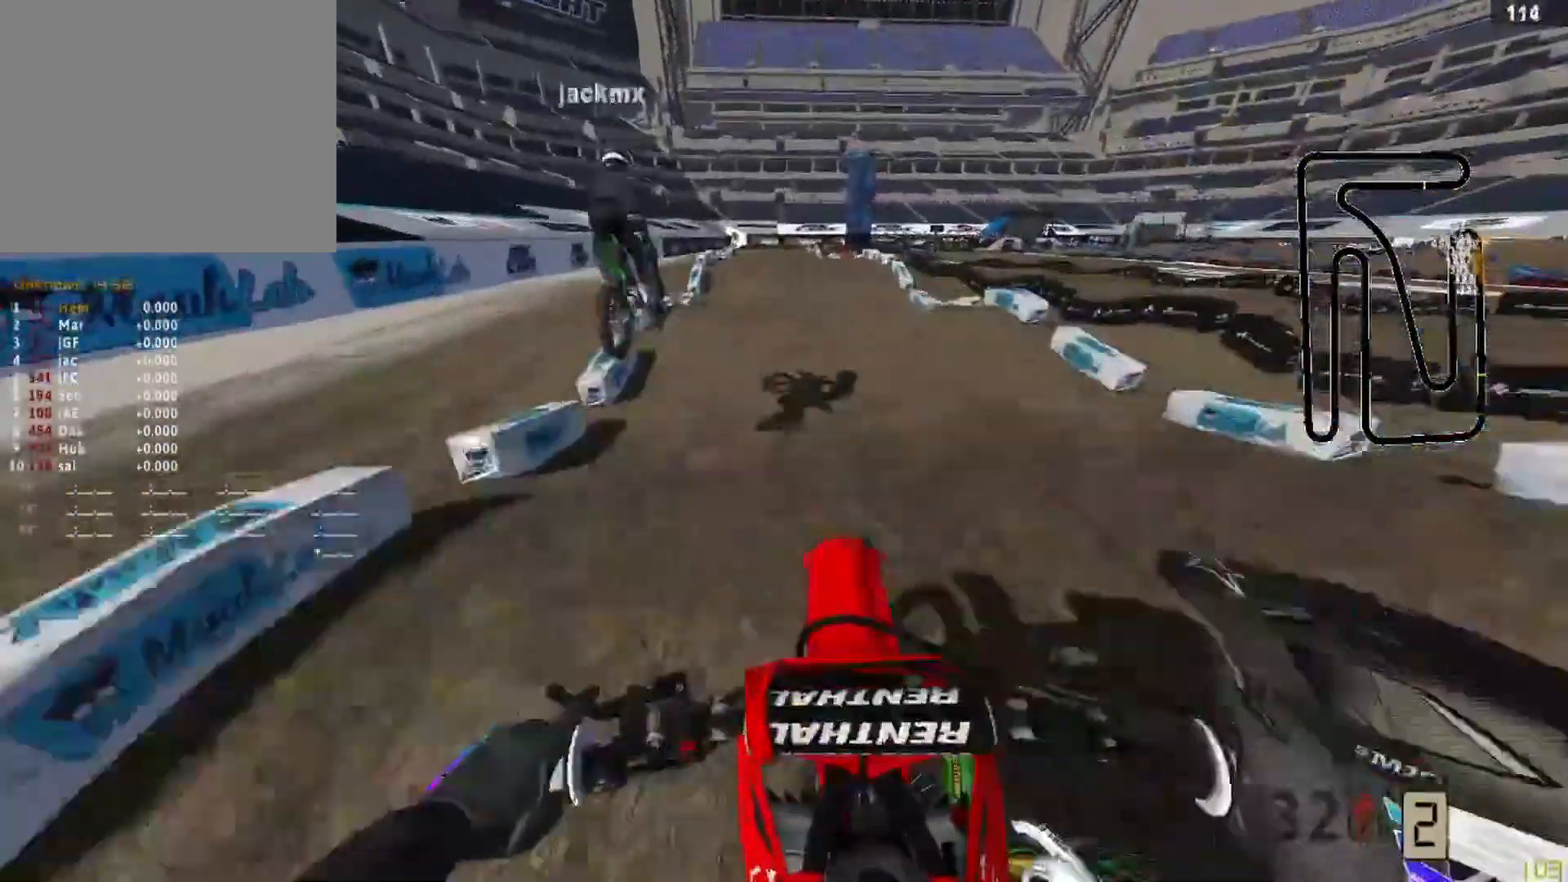
{"buttons": ["R2"], "left_stick": "up-right", "right_stick": "down", "events": [[333, "R2", "up"], [333, "left_stick", "up-right"], [500, "R2", "down"]]}
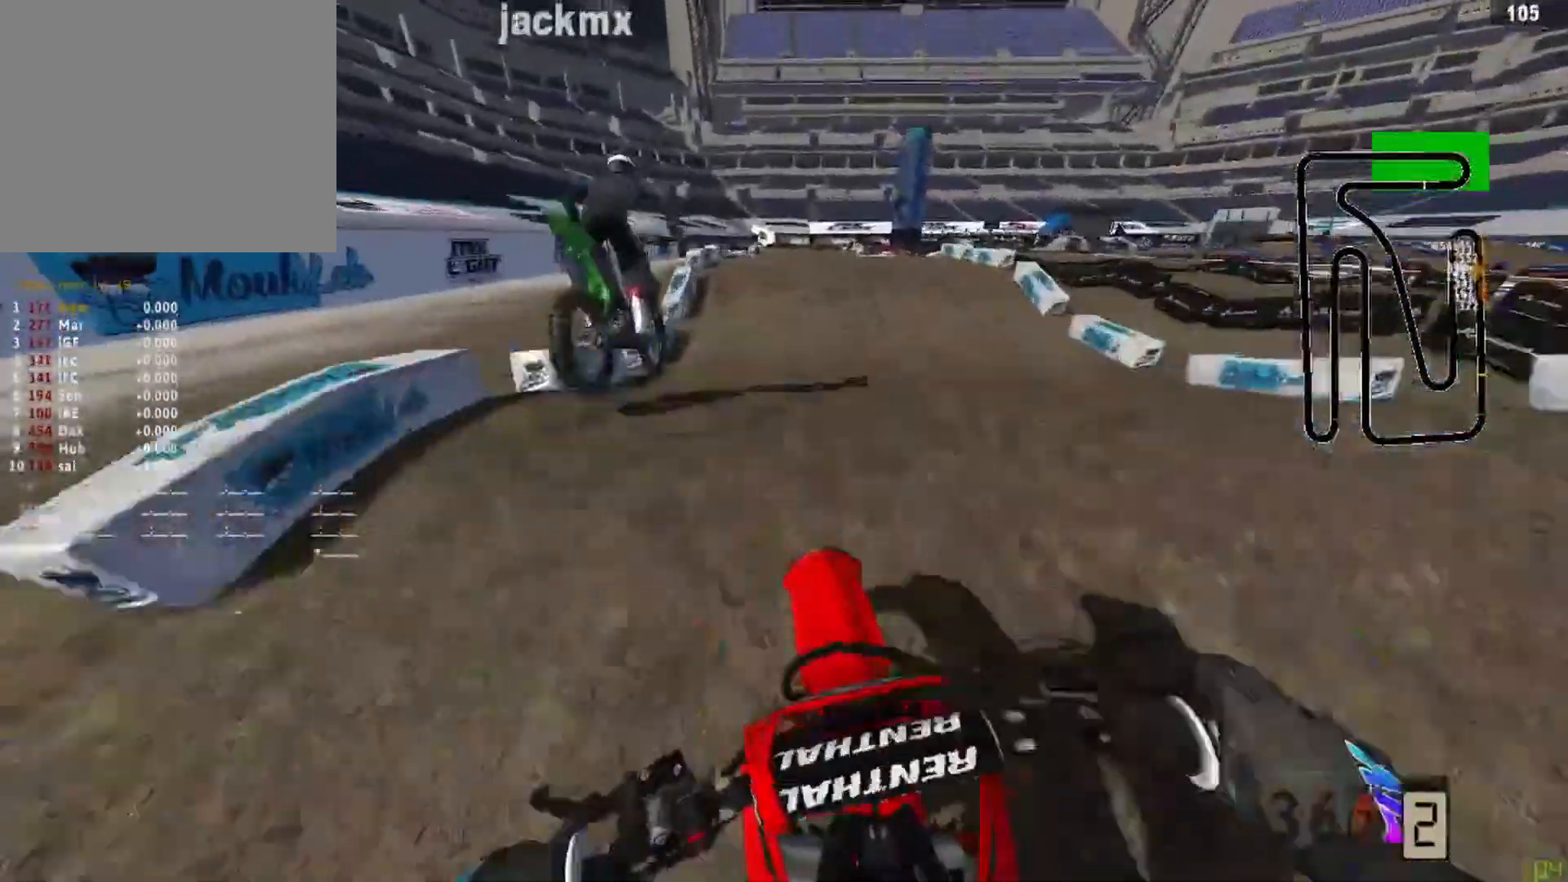
{"buttons": [], "left_stick": "left", "right_stick": "down-left", "events": [[125, "left_stick", "center"], [292, "left_stick", "left"], [375, "right_stick", "left"], [417, "R2", "up"], [500, "right_stick", "down-left"]]}
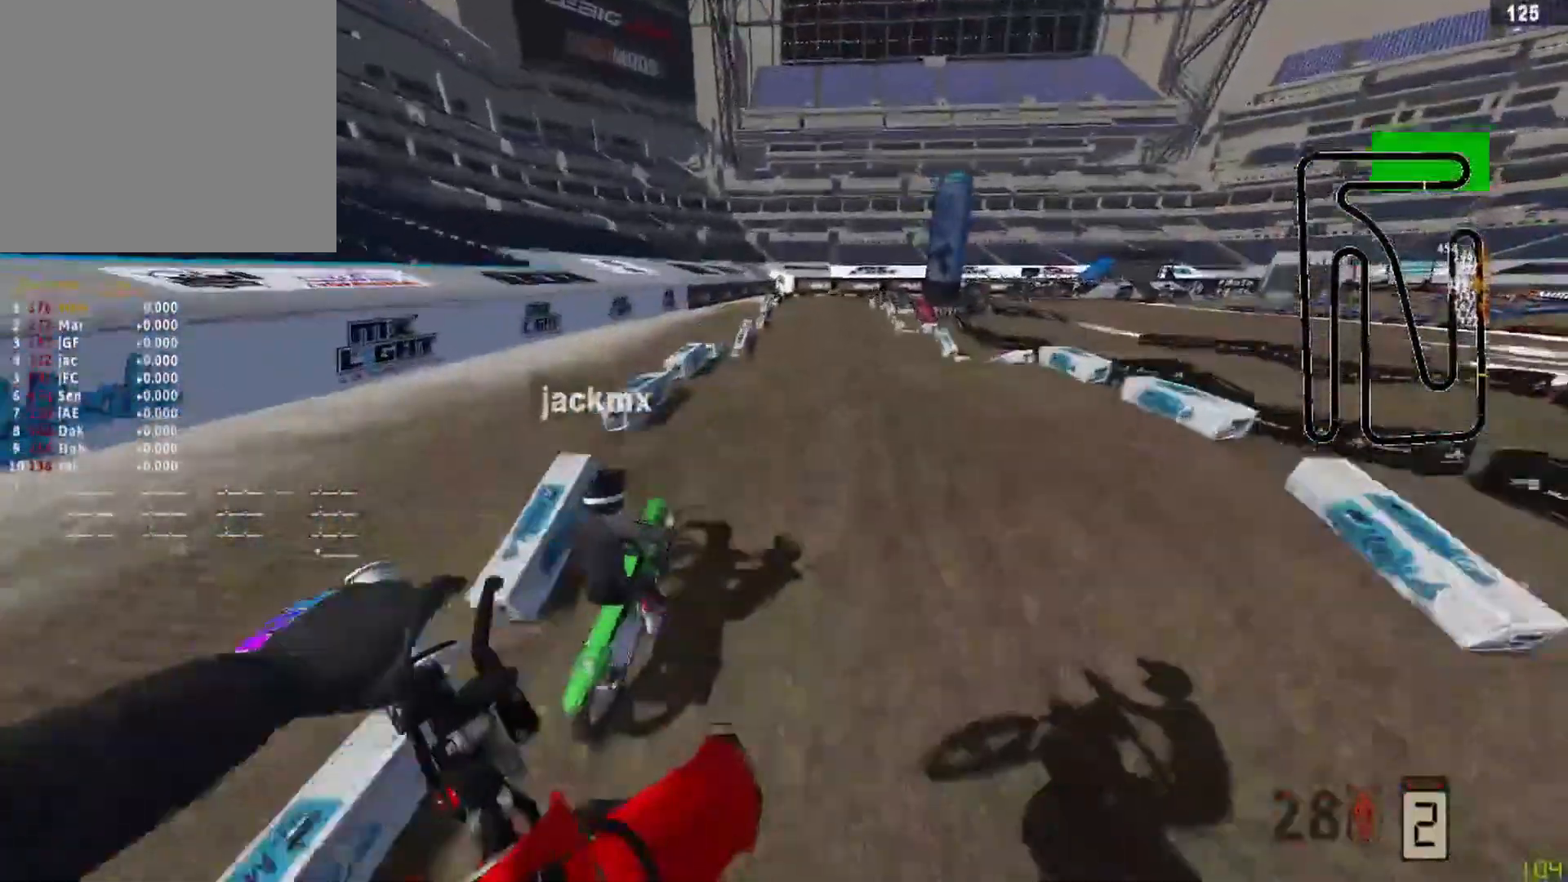
{"buttons": ["R3"], "left_stick": "center", "right_stick": "down", "events": [[42, "R2", "down"], [42, "right_stick", "down"], [167, "left_stick", "center"], [250, "R2", "up"], [458, "R3", "down"]]}
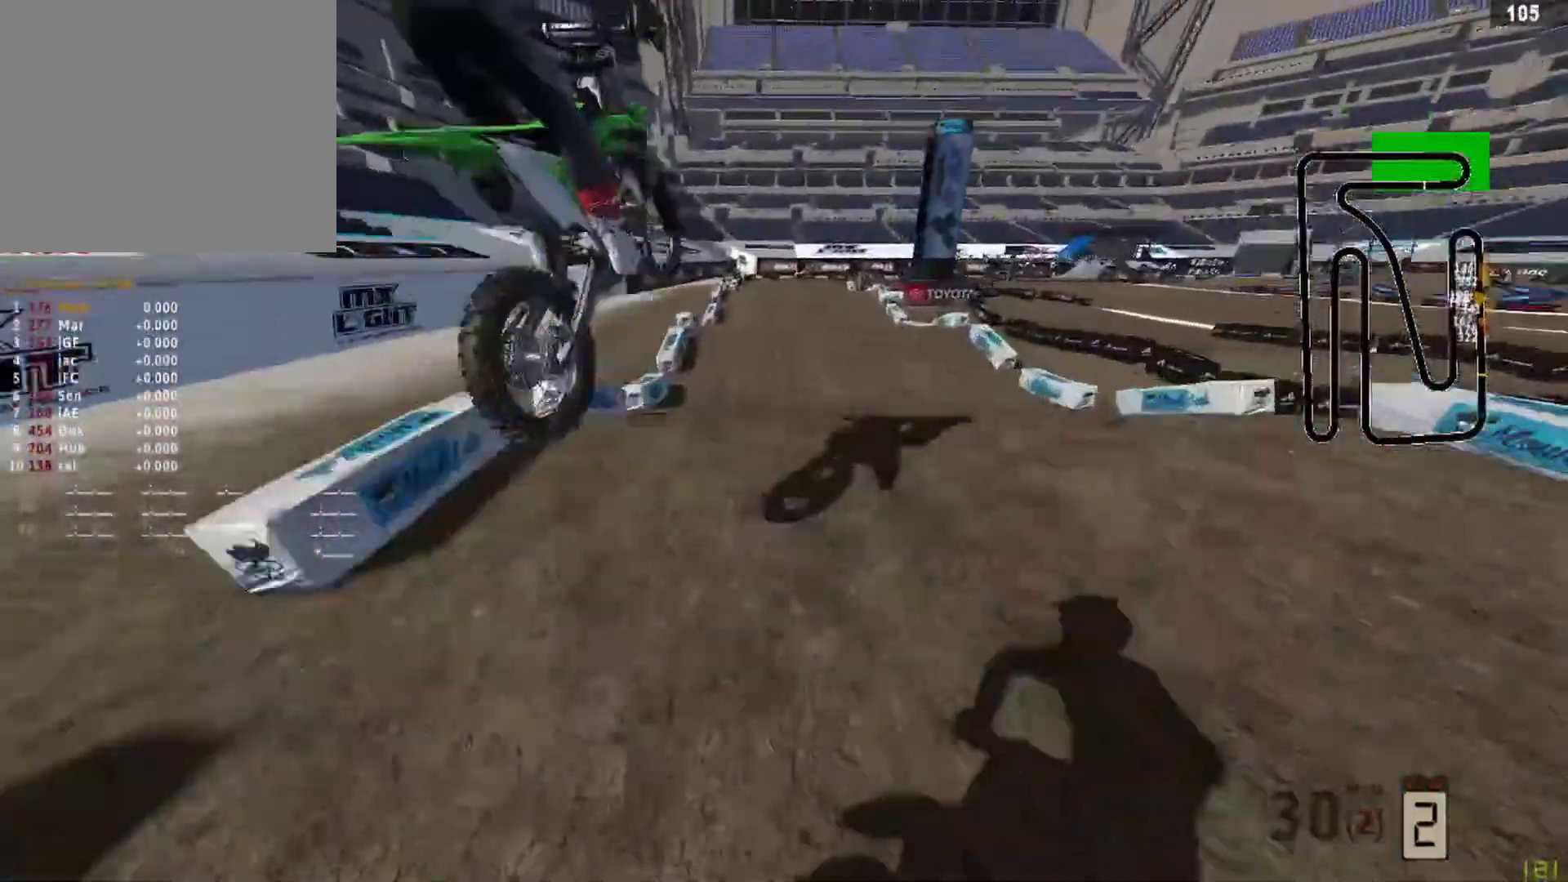
{"buttons": ["R2", "R3"], "left_stick": "left", "right_stick": "down-left", "events": [[83, "R3", "up"], [83, "right_stick", "down-left"], [250, "right_stick", "down"], [417, "R3", "down"], [458, "R2", "down"], [458, "left_stick", "left"], [500, "right_stick", "down-left"]]}
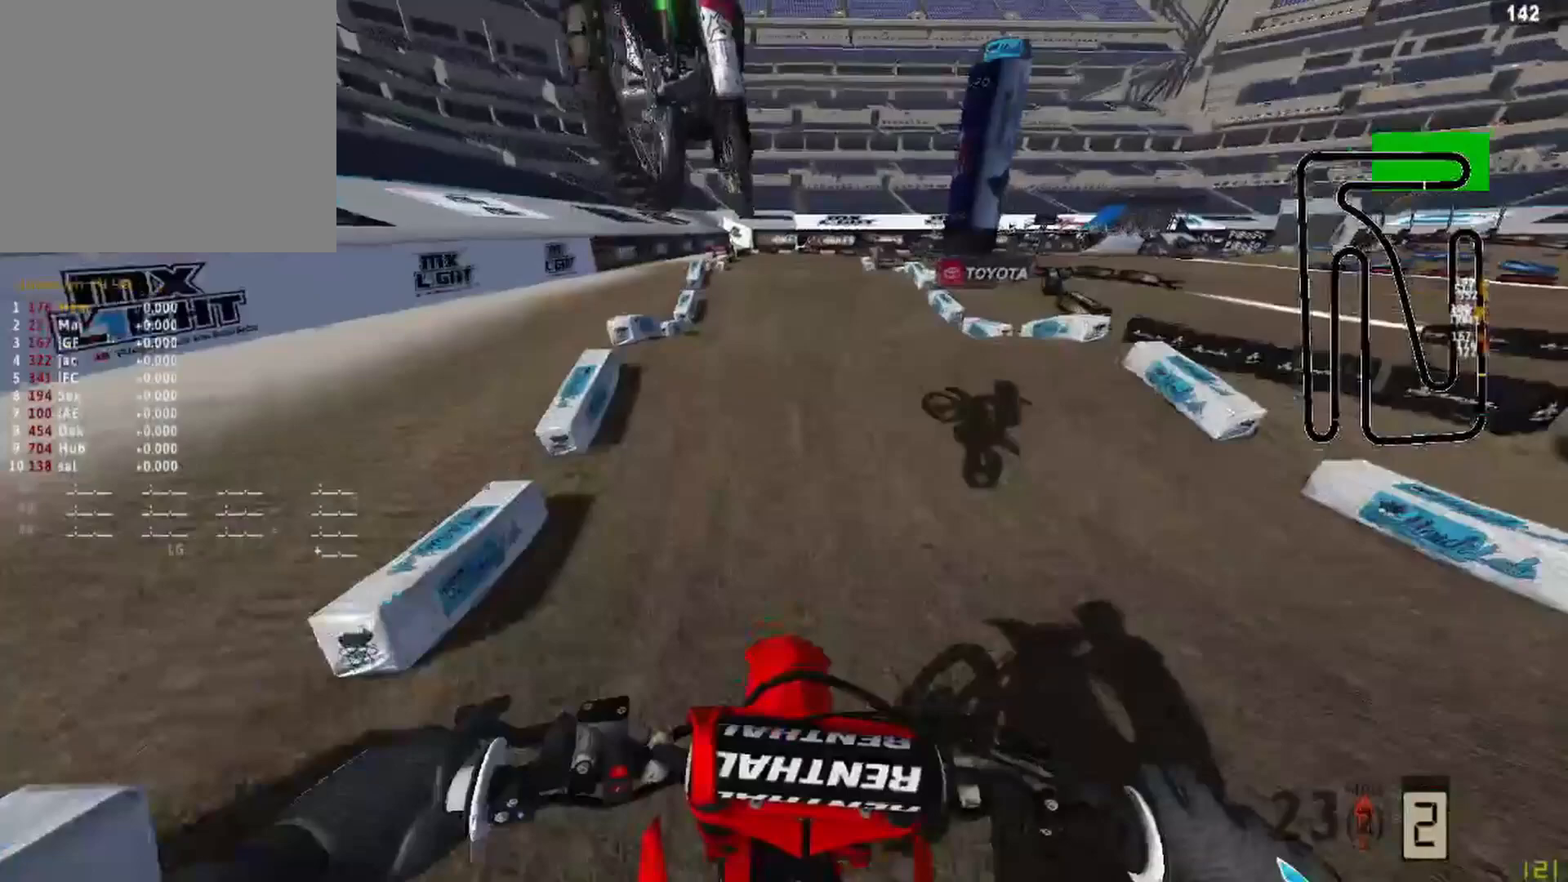
{"buttons": ["R2"], "left_stick": "center", "right_stick": "up", "events": [[83, "R3", "up"], [125, "left_stick", "center"], [458, "right_stick", "up"]]}
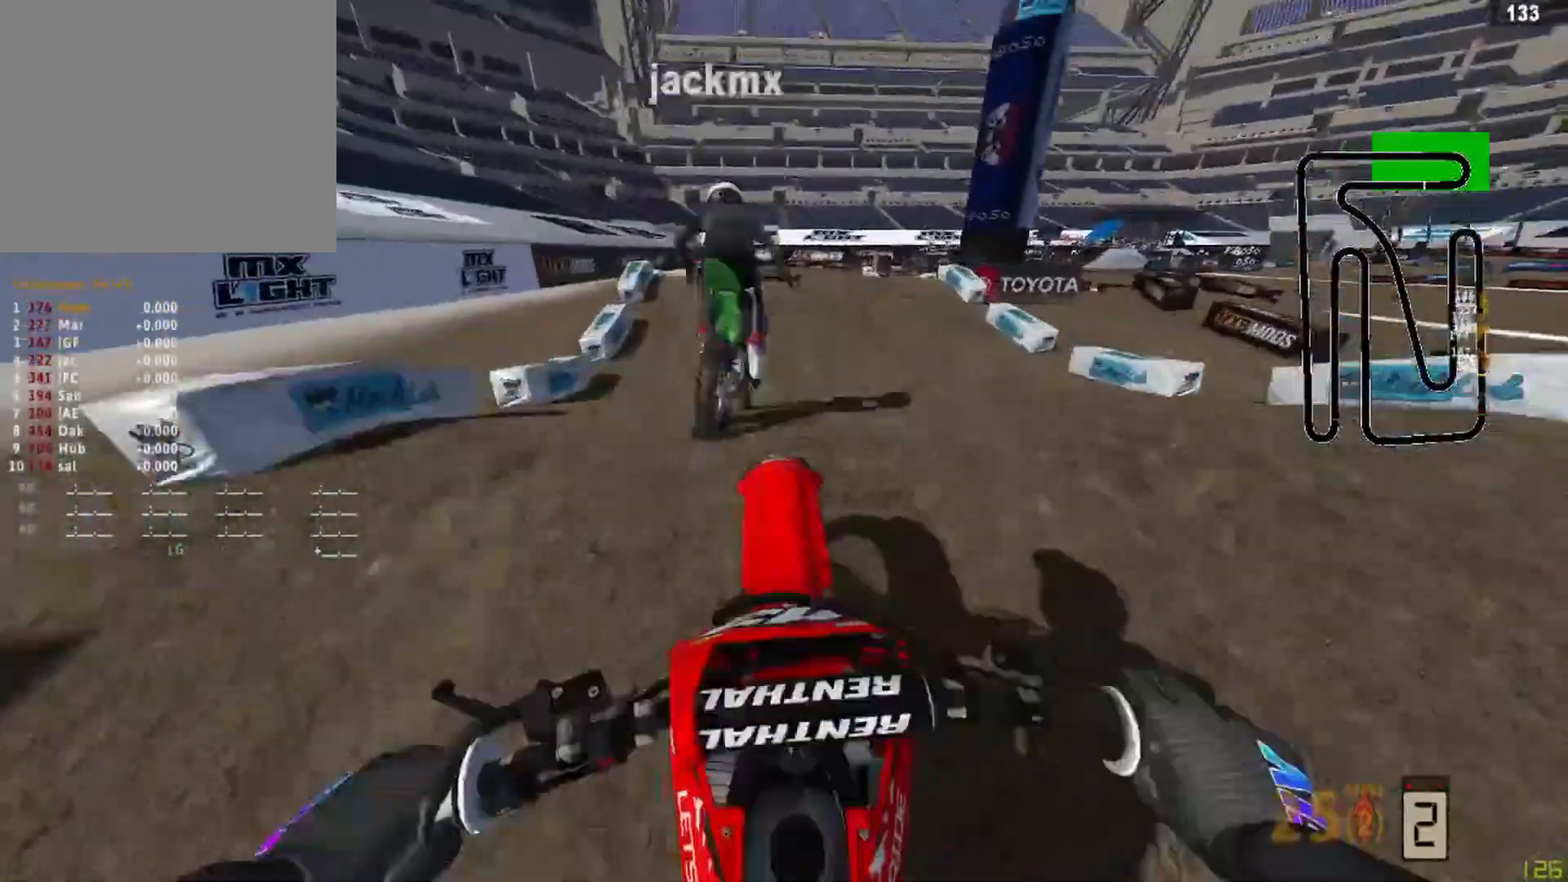
{"buttons": ["L2", "R1"], "left_stick": "up-right", "right_stick": "up", "events": [[250, "R2", "up"], [417, "R1", "down"], [417, "left_stick", "up-right"], [458, "L2", "down"]]}
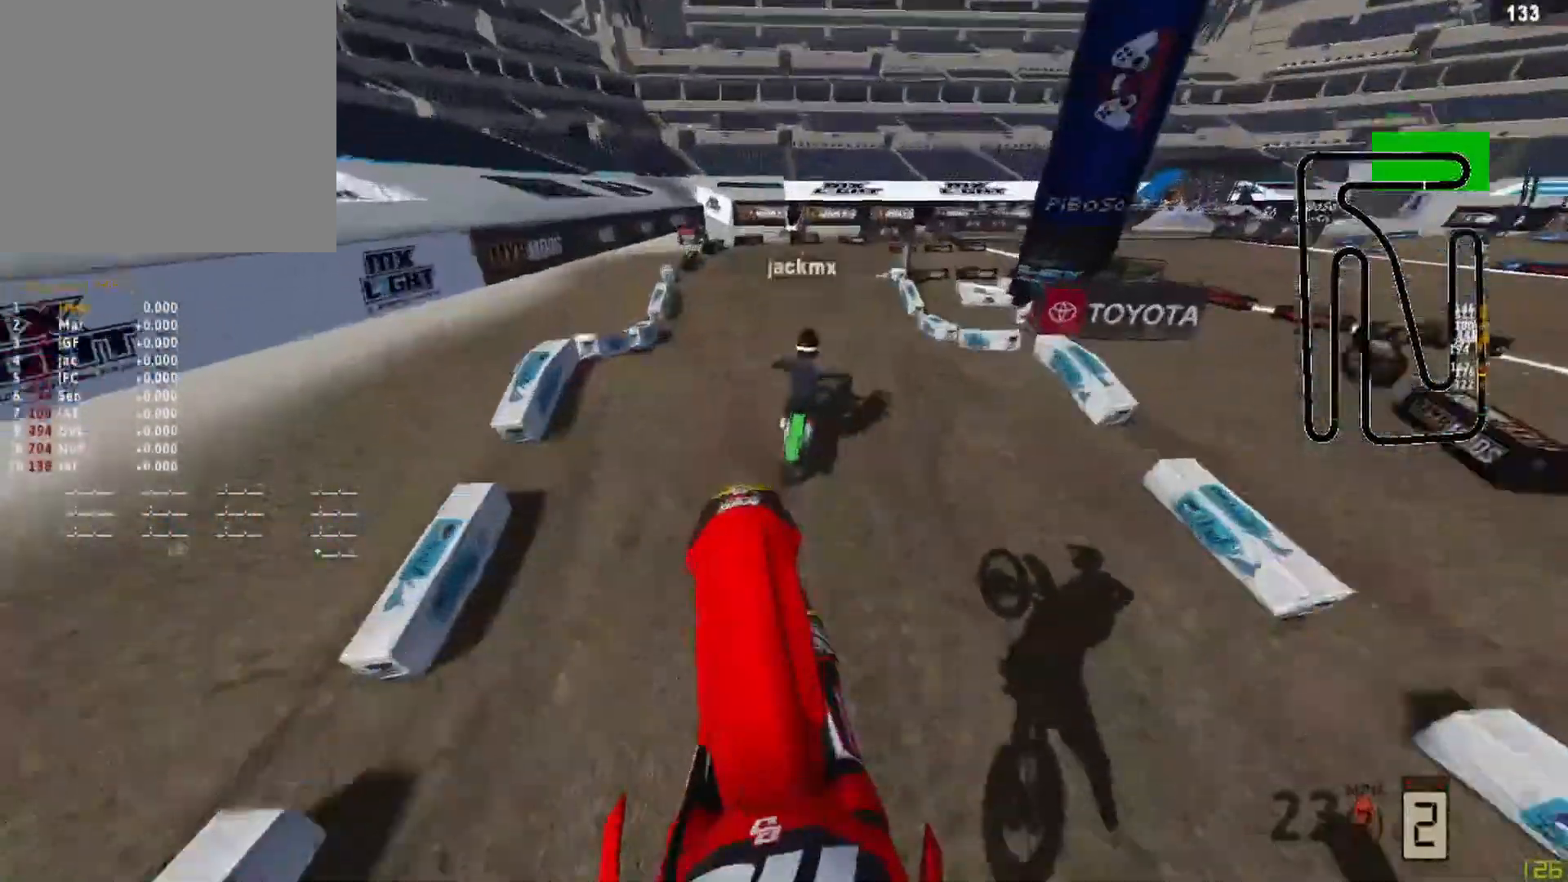
{"buttons": ["R2"], "left_stick": "center", "right_stick": "down", "events": [[42, "R1", "up"], [42, "right_stick", "up-left"], [83, "L2", "up"], [167, "right_stick", "center"], [250, "R2", "down"], [375, "left_stick", "center"], [417, "right_stick", "down"]]}
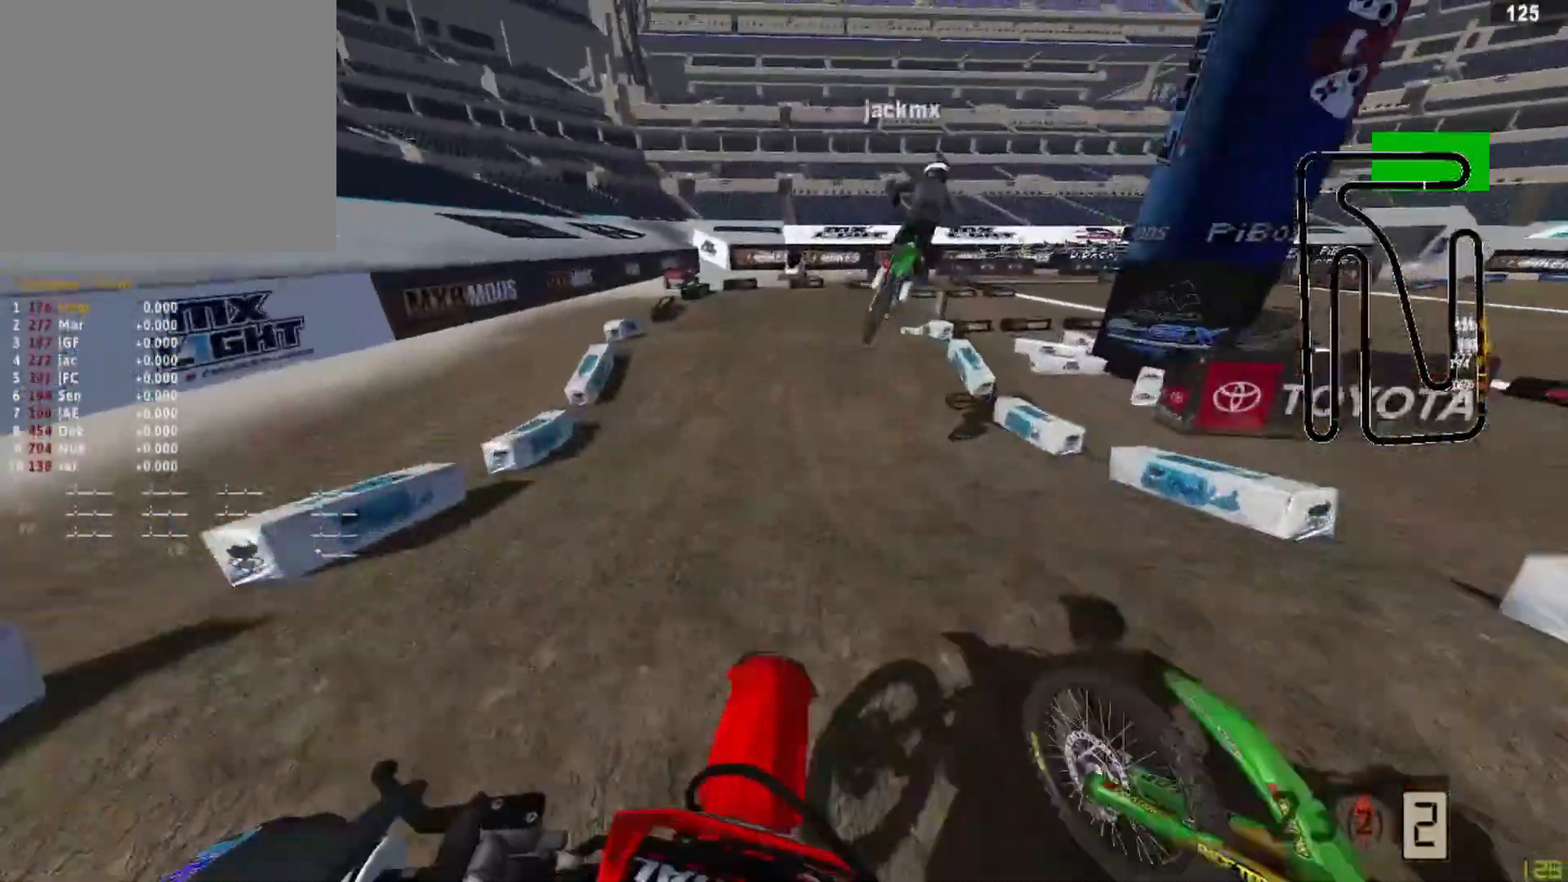
{"buttons": [], "left_stick": "center", "right_stick": "down", "events": [[500, "R2", "up"]]}
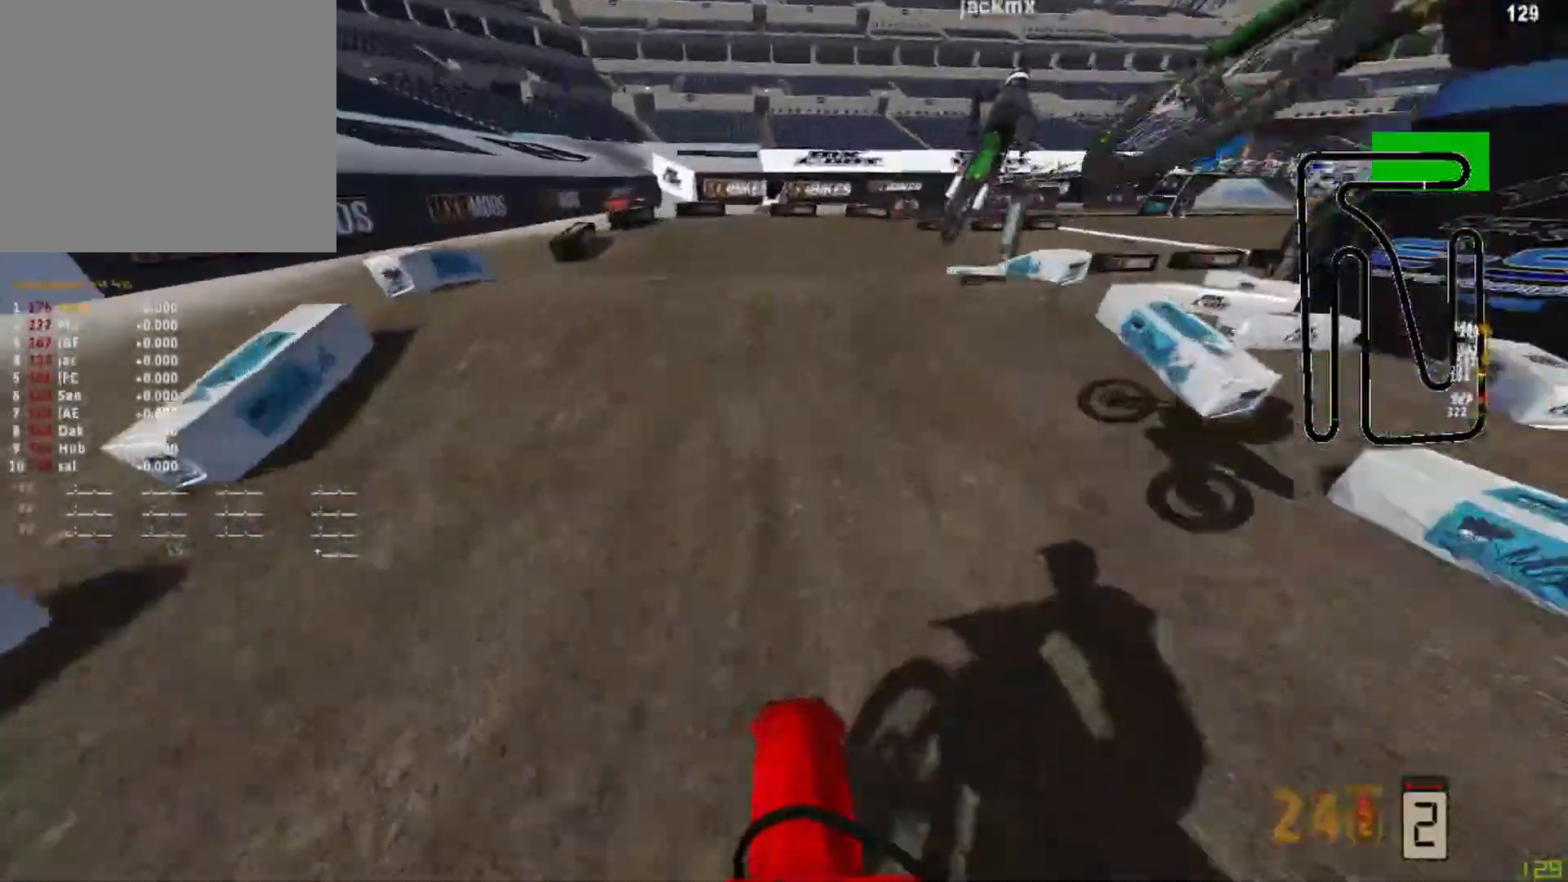
{"buttons": ["R2", "R3"], "left_stick": "right", "right_stick": "down", "events": [[167, "R3", "down"], [208, "left_stick", "right"], [292, "R3", "up"], [417, "R3", "down"], [500, "R2", "down"]]}